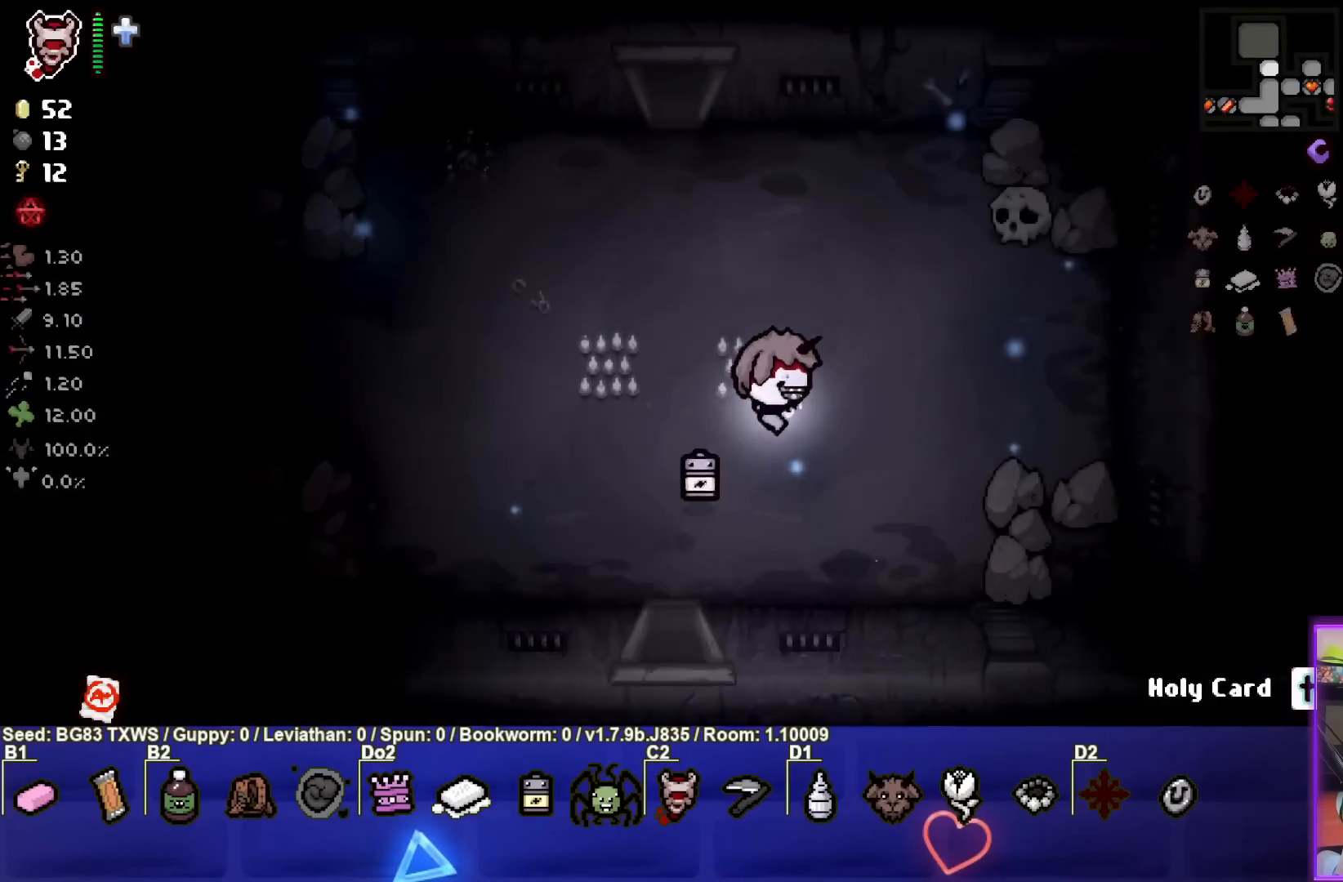
Gameplay with a controller (PlayStation layout); each line is a JSON object with the inputs held at the frame after it. "events" lists button and stick changes between this image and that frame as [ms after this image, input, new state], when the widget could be followed in between. Not read: right_stick.
{"buttons": [], "left_stick": "up-right", "events": []}
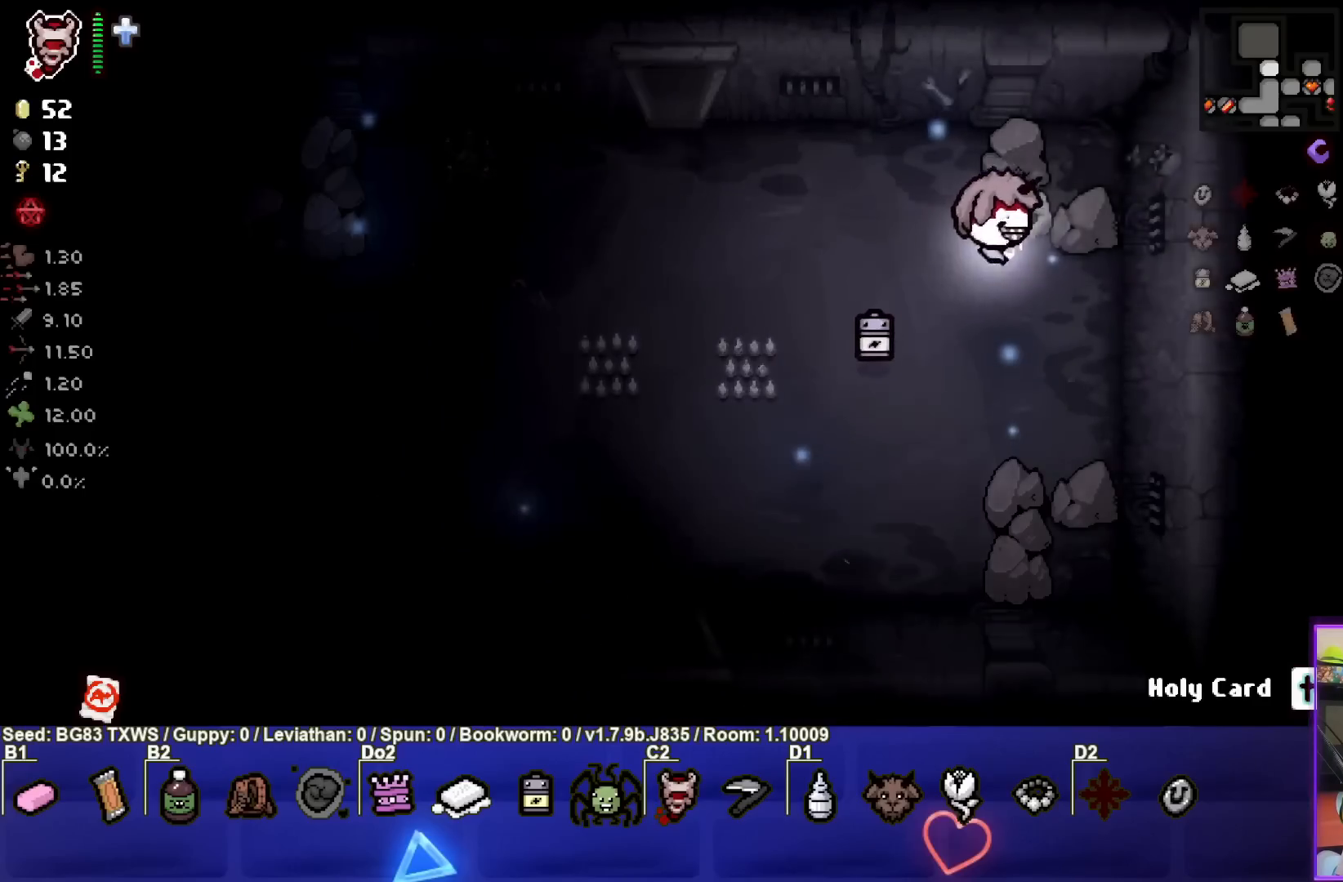
{"buttons": [], "left_stick": "left", "events": [[117, "L1", "down"], [117, "left_stick", "up-left"], [167, "left_stick", "left"], [250, "L1", "up"]]}
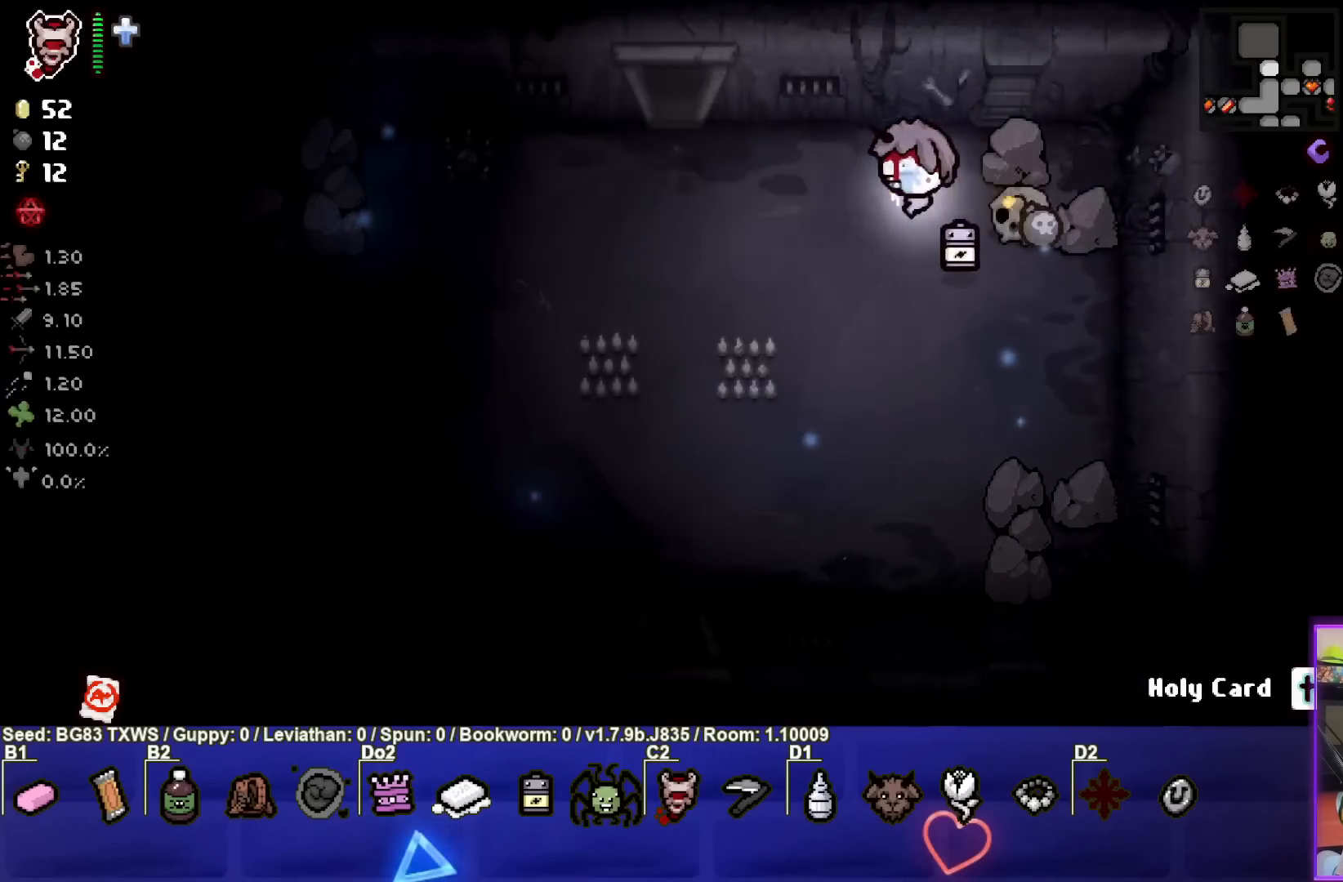
{"buttons": [], "left_stick": "center", "events": [[417, "left_stick", "center"]]}
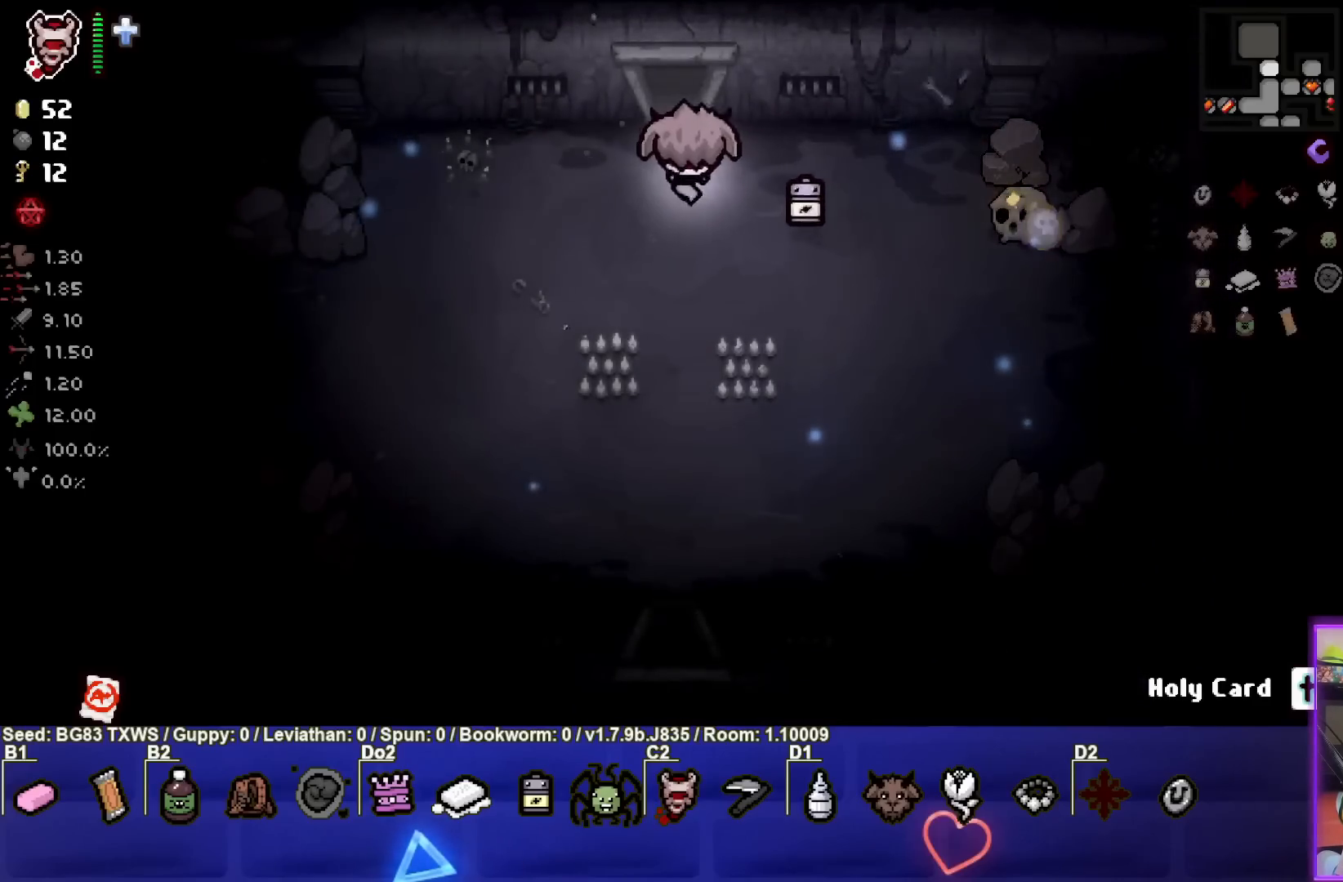
{"buttons": [], "left_stick": "center", "events": []}
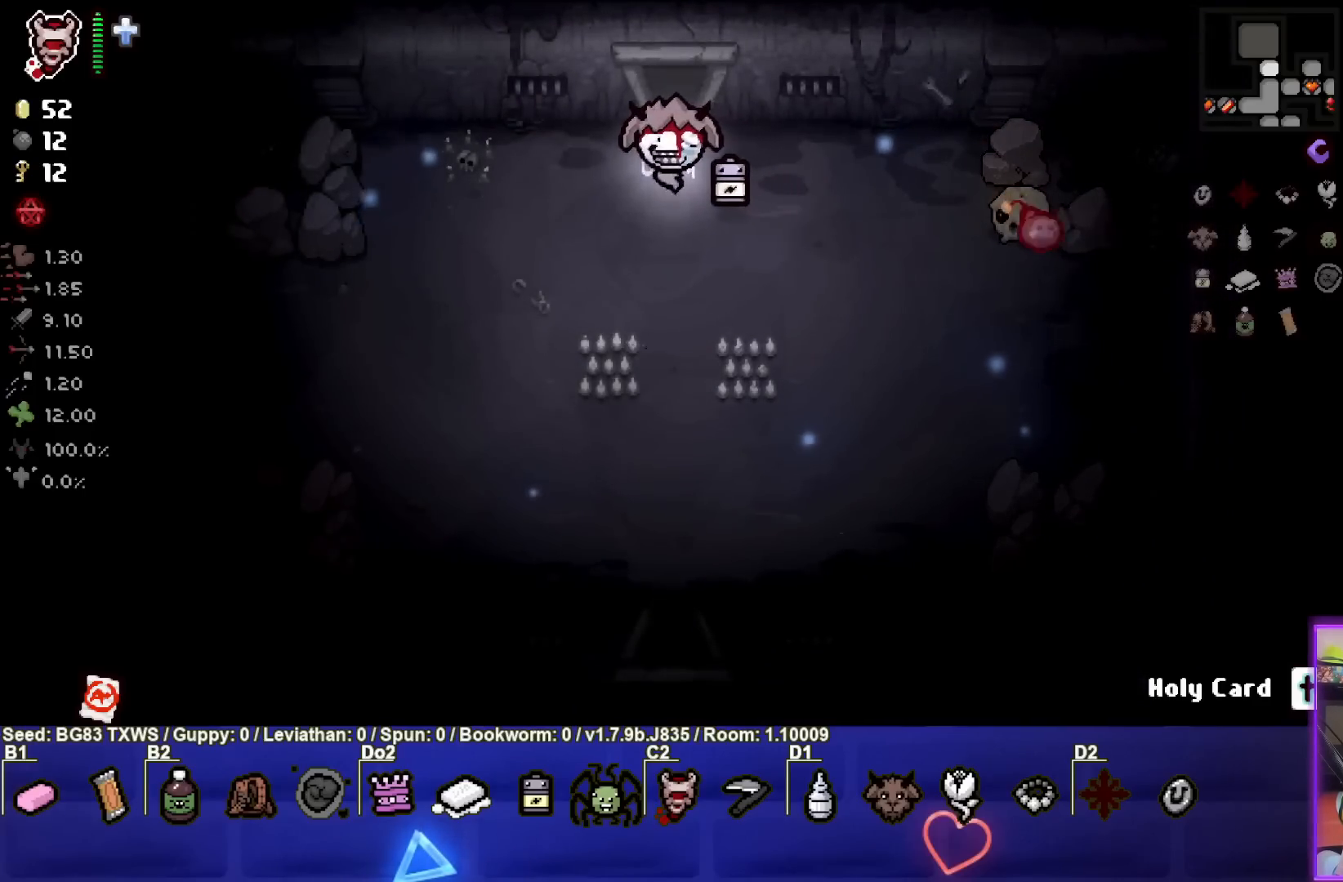
{"buttons": [], "left_stick": "up", "events": [[67, "left_stick", "up"]]}
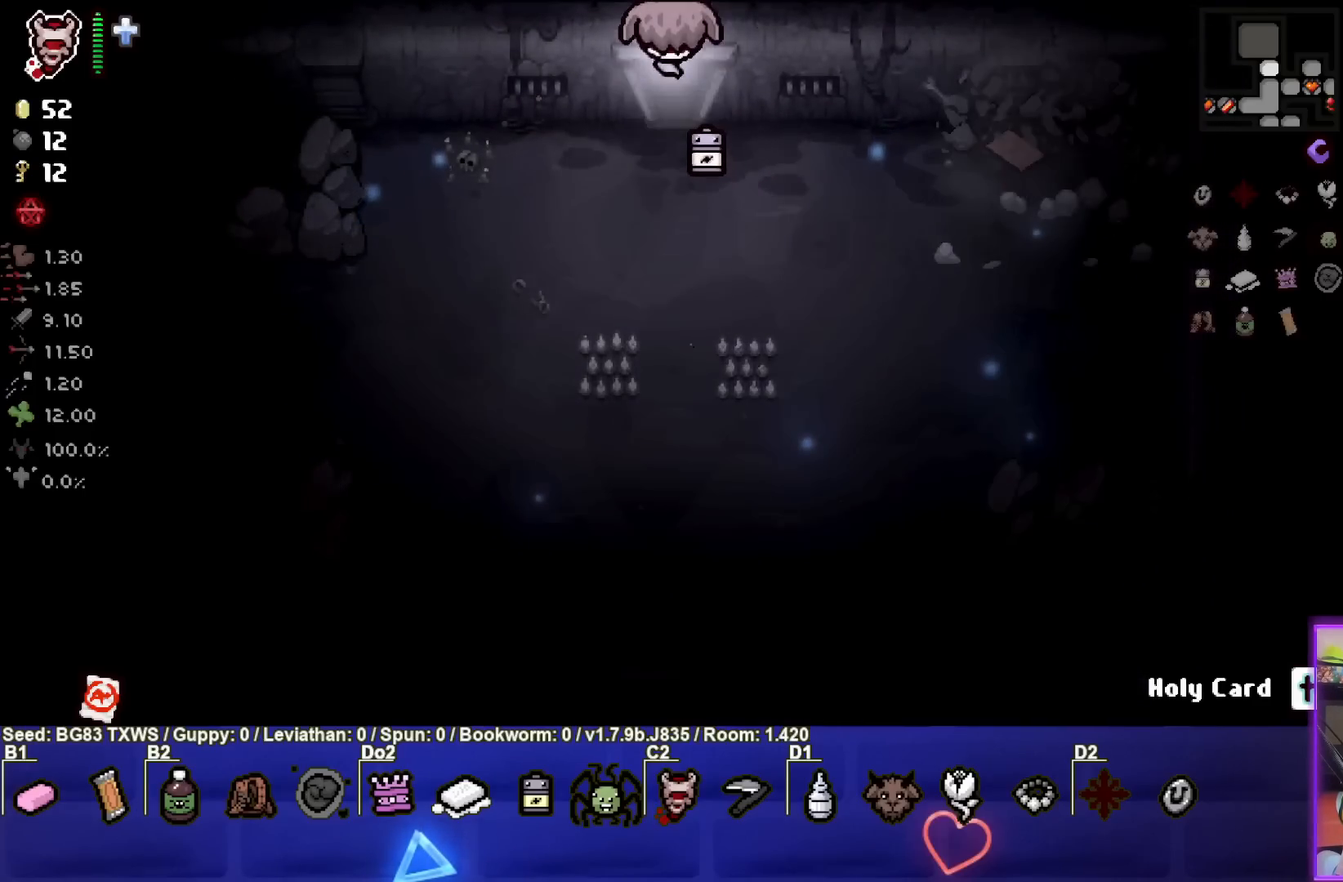
{"buttons": [], "left_stick": "center", "events": [[17, "left_stick", "center"]]}
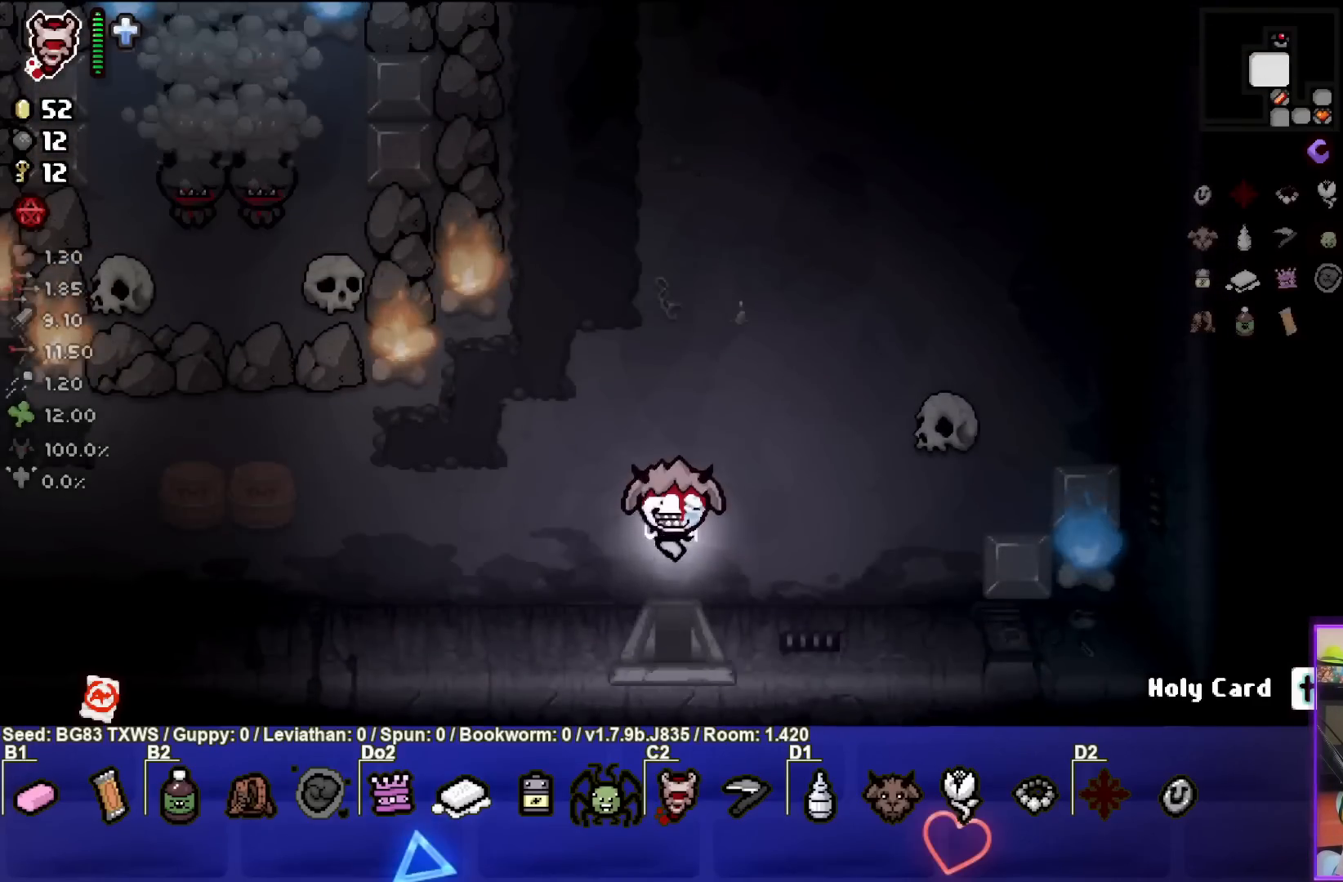
{"buttons": [], "left_stick": "up", "events": [[67, "left_stick", "up"]]}
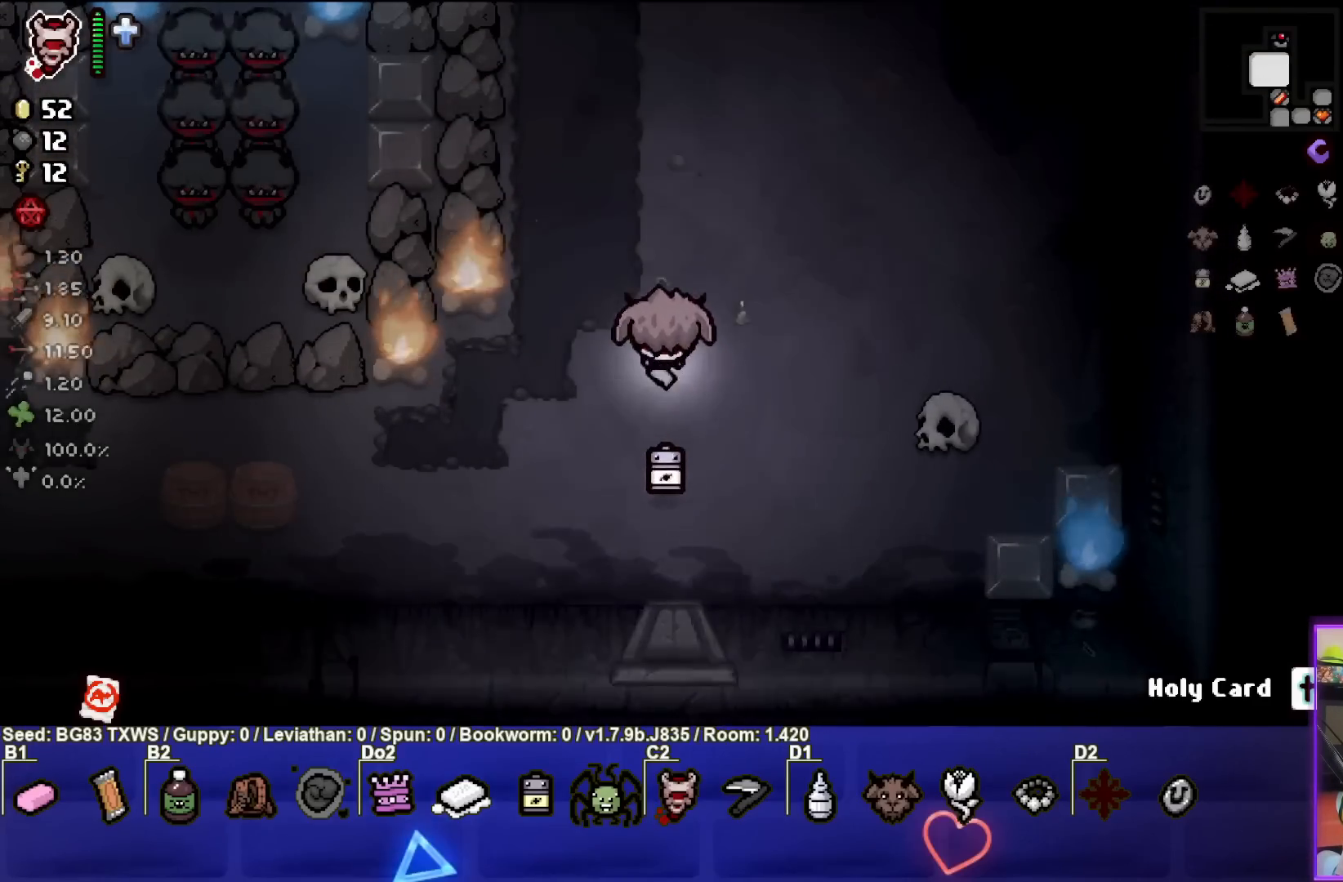
{"buttons": ["SQUARE"], "left_stick": "center", "events": [[50, "SQUARE", "down"], [200, "left_stick", "center"], [317, "left_stick", "up-right"], [467, "left_stick", "center"]]}
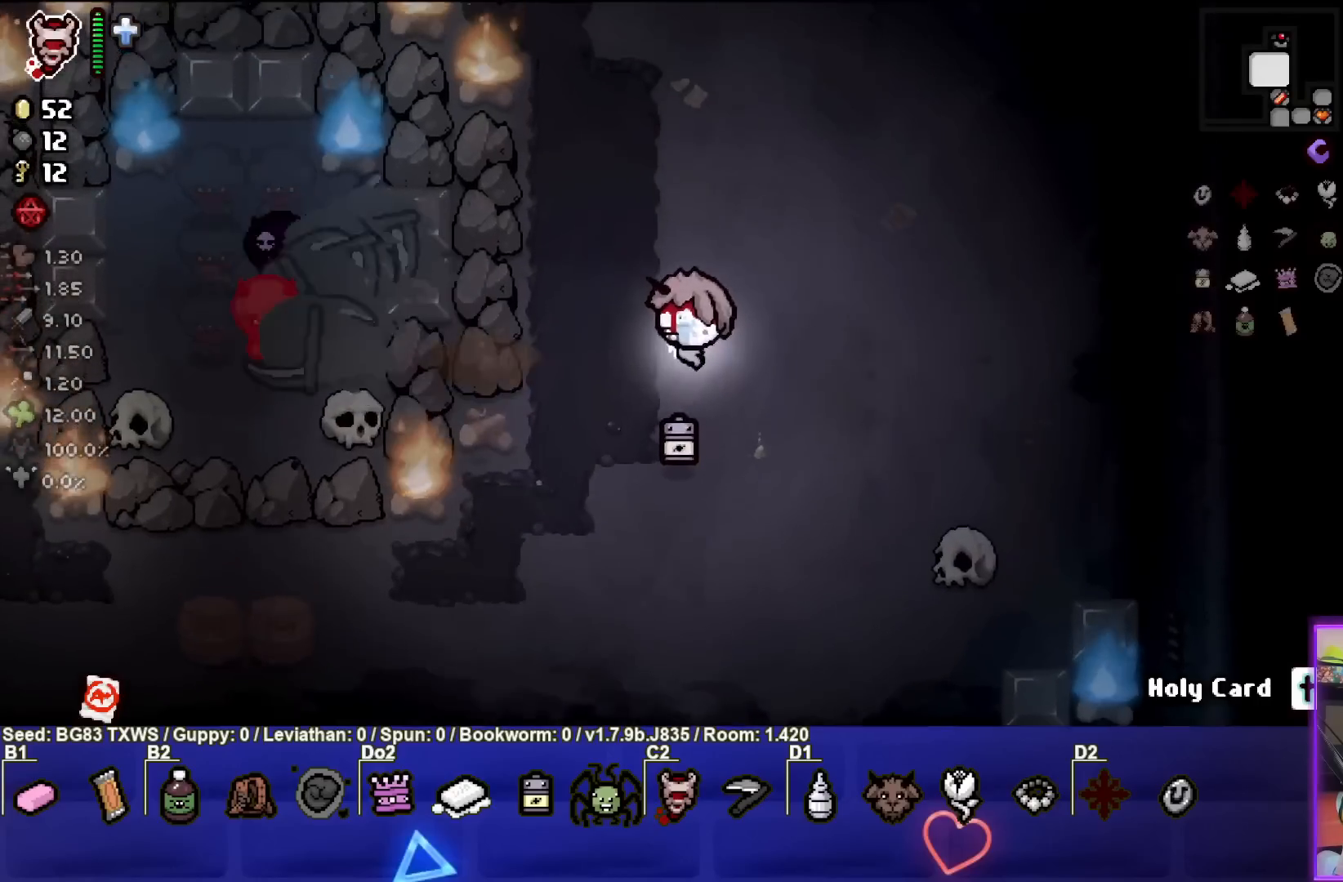
{"buttons": ["SQUARE"], "left_stick": "center", "events": [[117, "left_stick", "up-left"], [317, "SQUARE", "up"], [317, "left_stick", "center"], [400, "SQUARE", "down"]]}
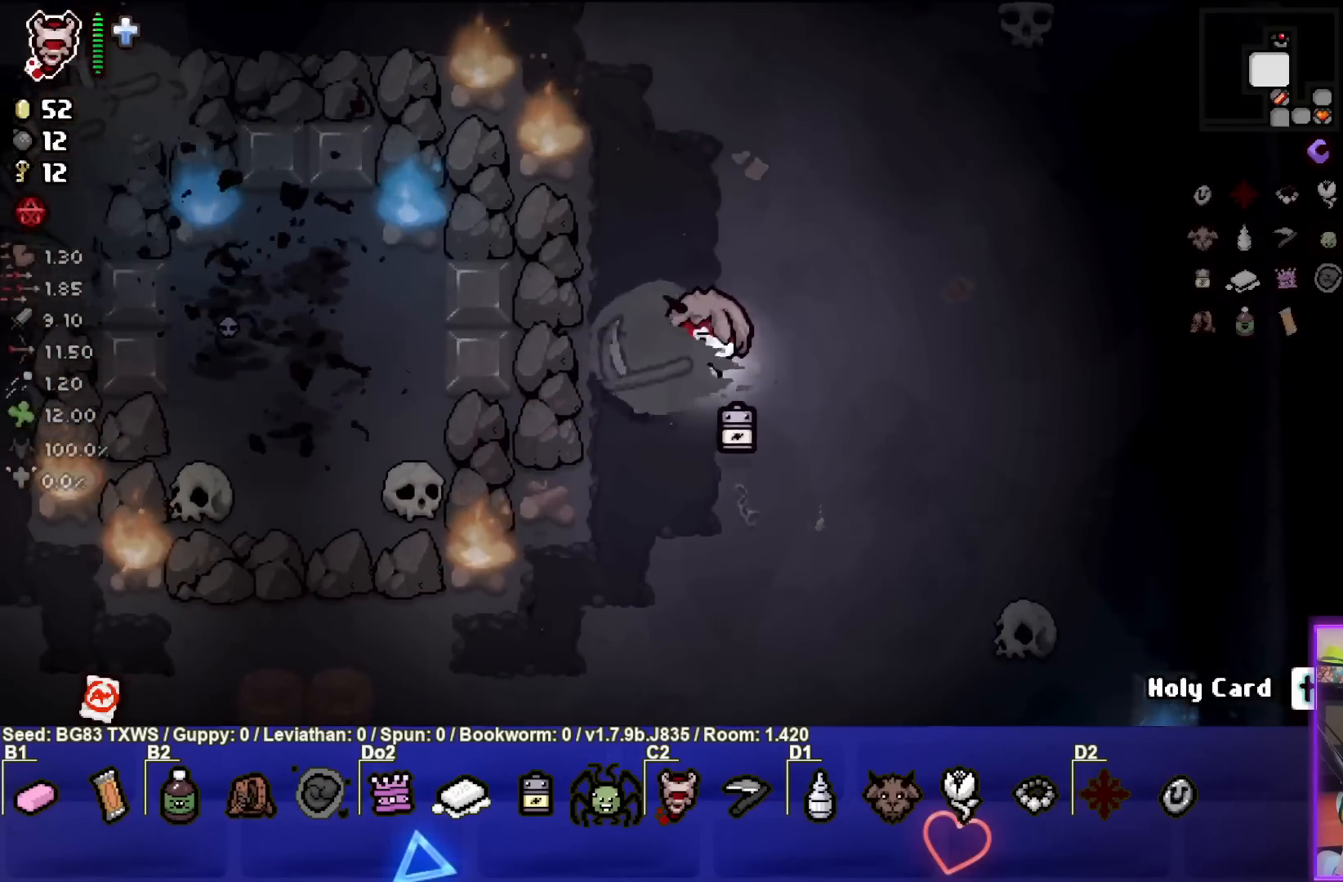
{"buttons": ["SQUARE"], "left_stick": "center", "events": [[17, "left_stick", "up-right"], [150, "left_stick", "center"], [233, "left_stick", "down"], [367, "SQUARE", "up"], [400, "left_stick", "center"], [467, "SQUARE", "down"]]}
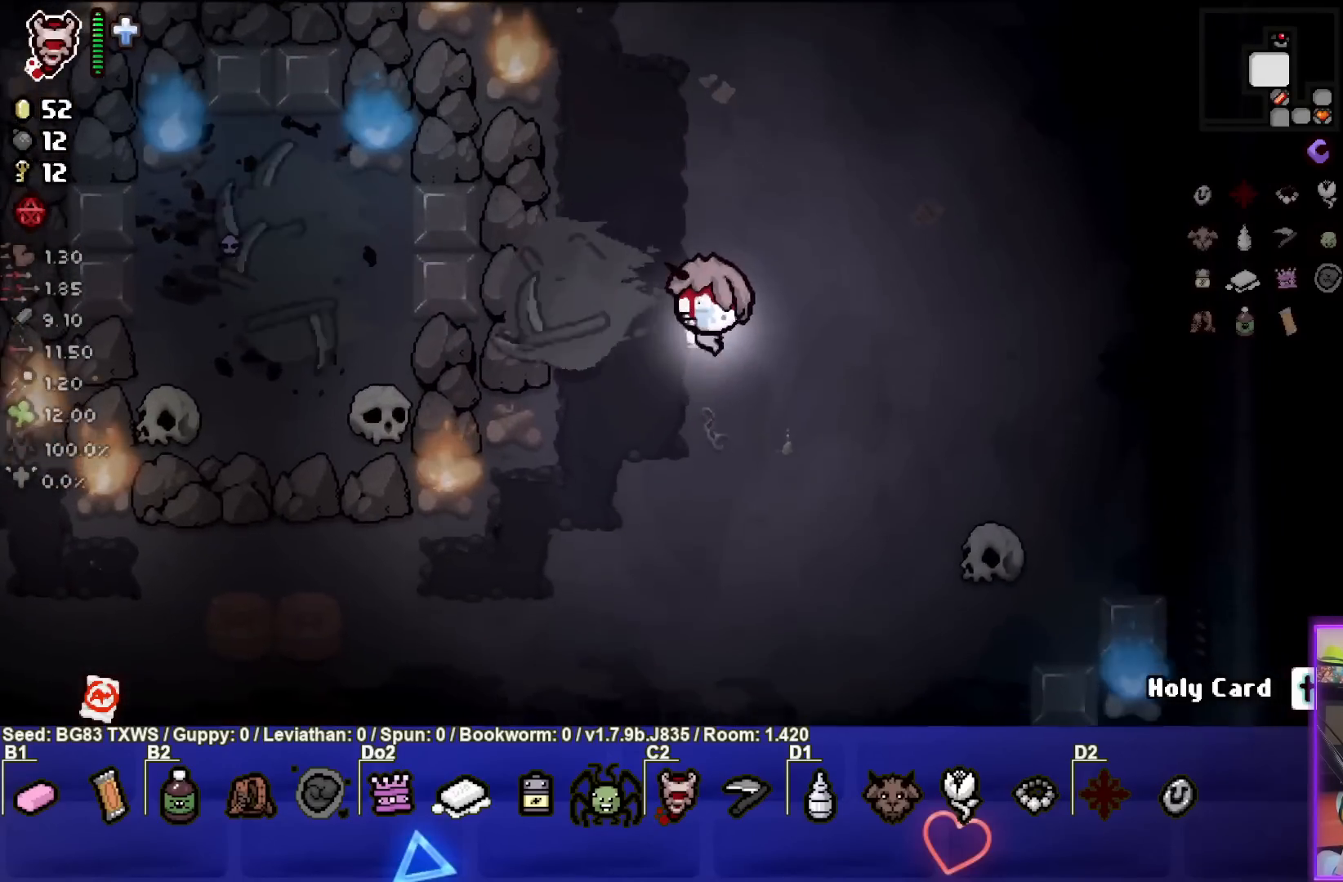
{"buttons": [], "left_stick": "down-right", "events": [[83, "left_stick", "left"], [250, "left_stick", "center"], [333, "left_stick", "down-right"], [483, "SQUARE", "up"]]}
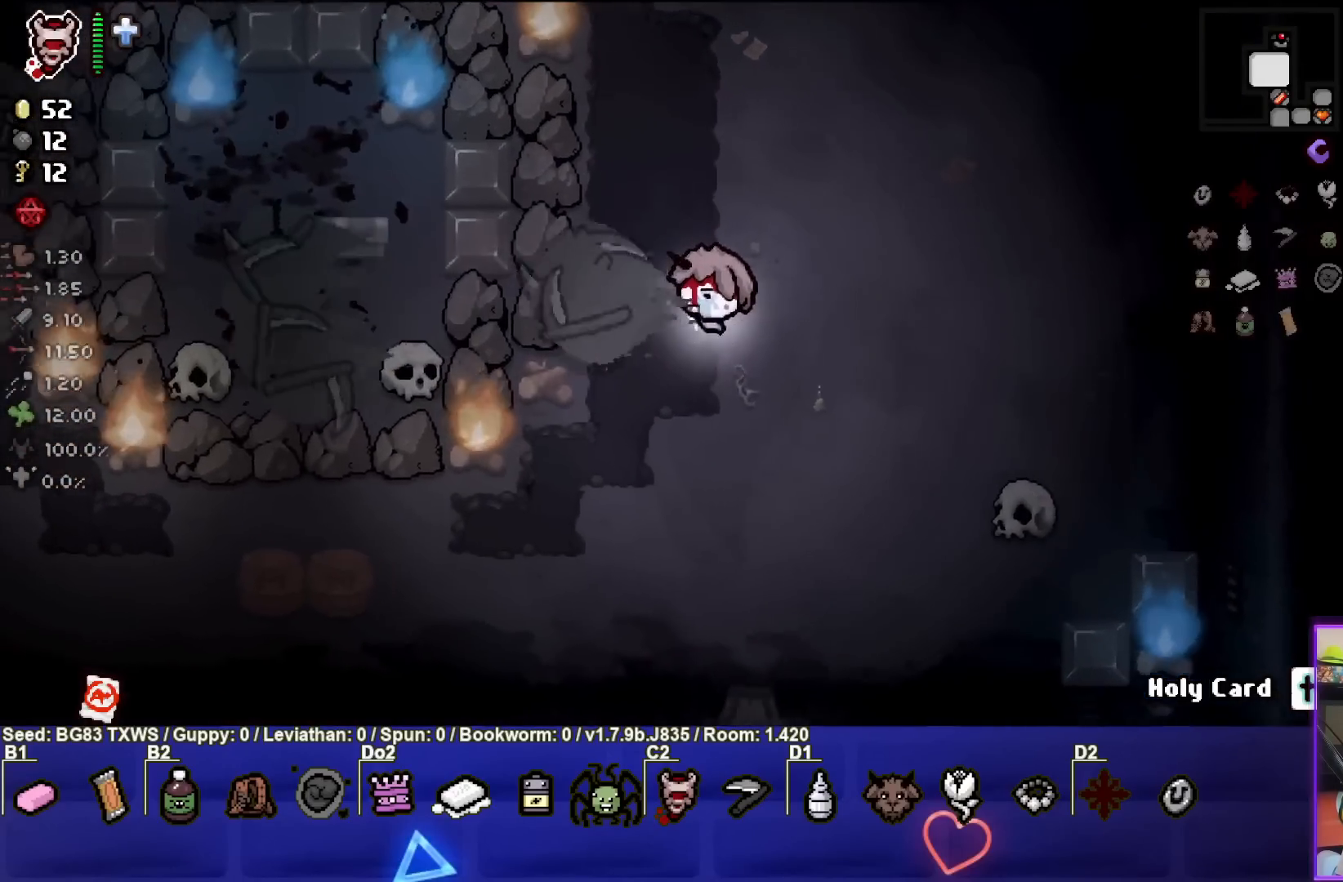
{"buttons": [], "left_stick": "up", "events": [[17, "left_stick", "center"], [200, "left_stick", "right"], [367, "left_stick", "up-right"], [483, "left_stick", "up"]]}
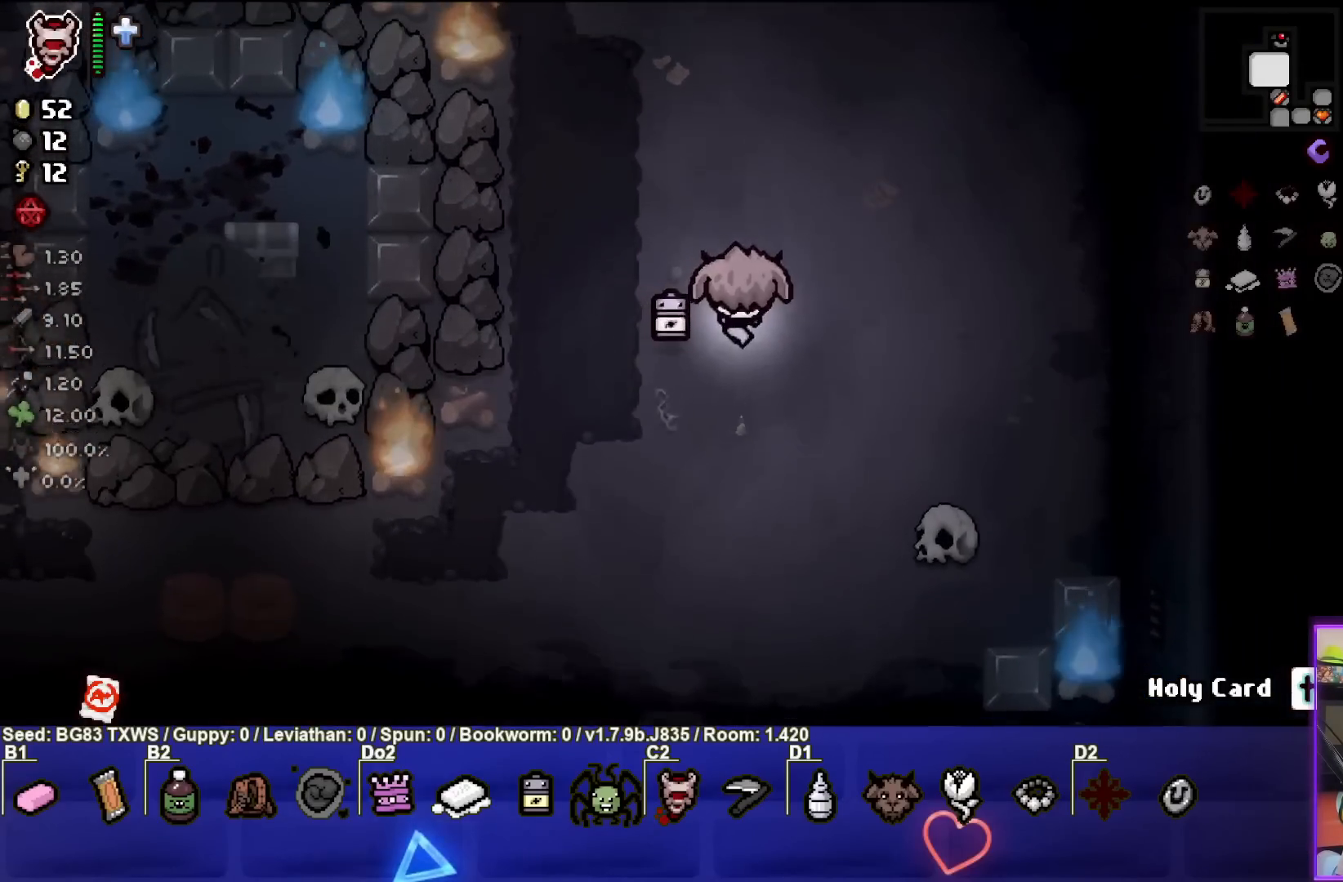
{"buttons": [], "left_stick": "up", "events": [[300, "left_stick", "up-right"], [433, "left_stick", "up"]]}
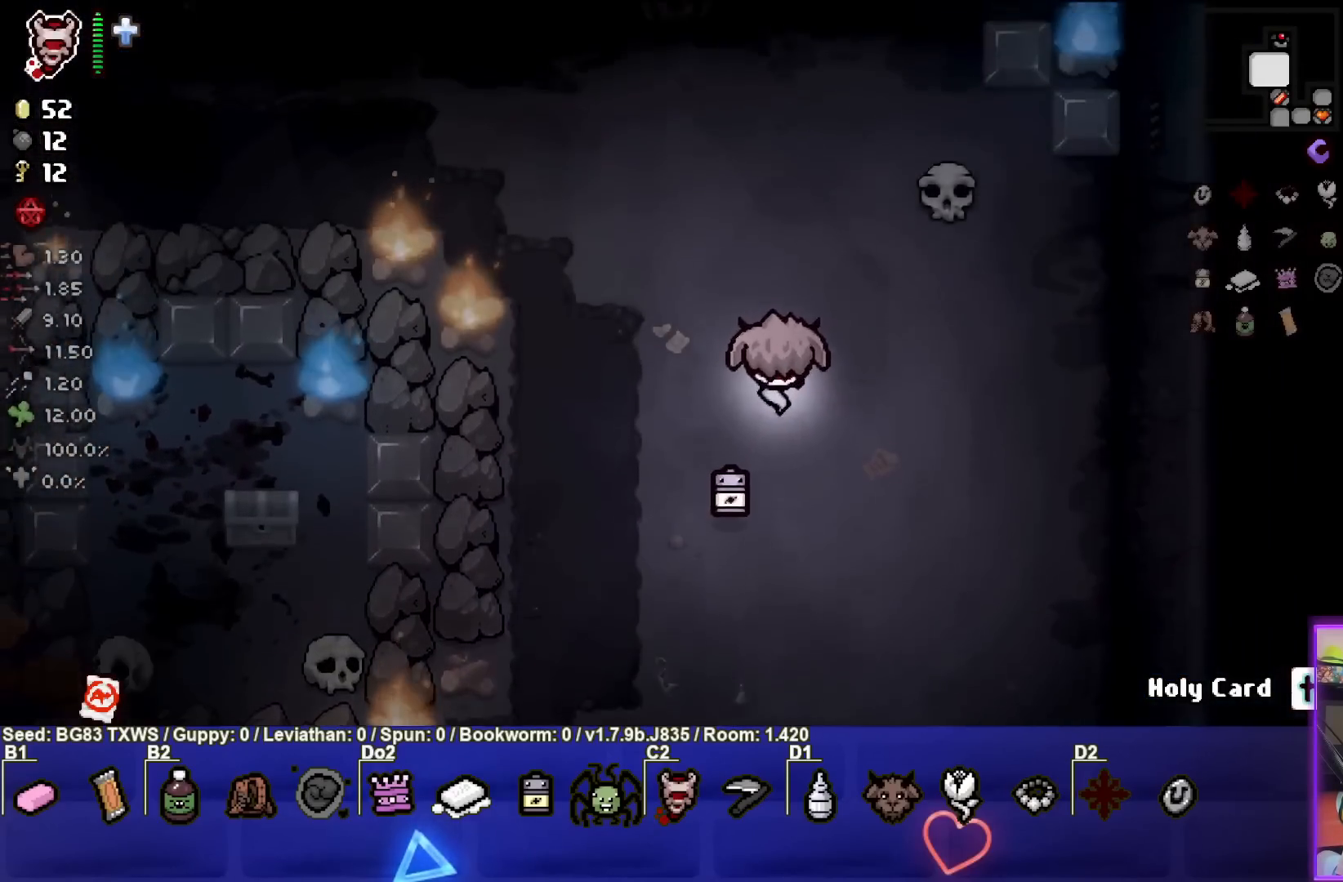
{"buttons": [], "left_stick": "up", "events": []}
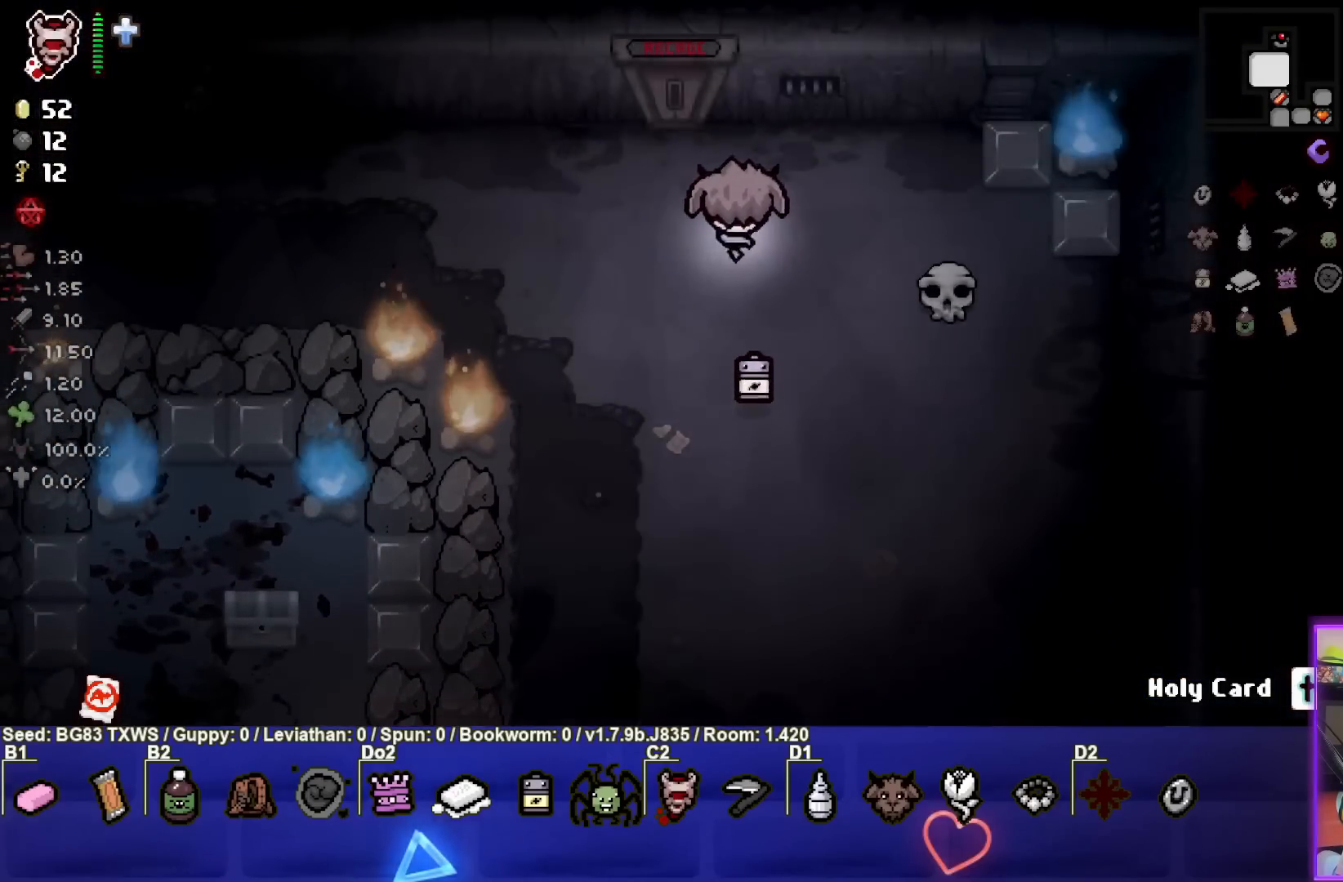
{"buttons": [], "left_stick": "center", "events": [[450, "left_stick", "center"]]}
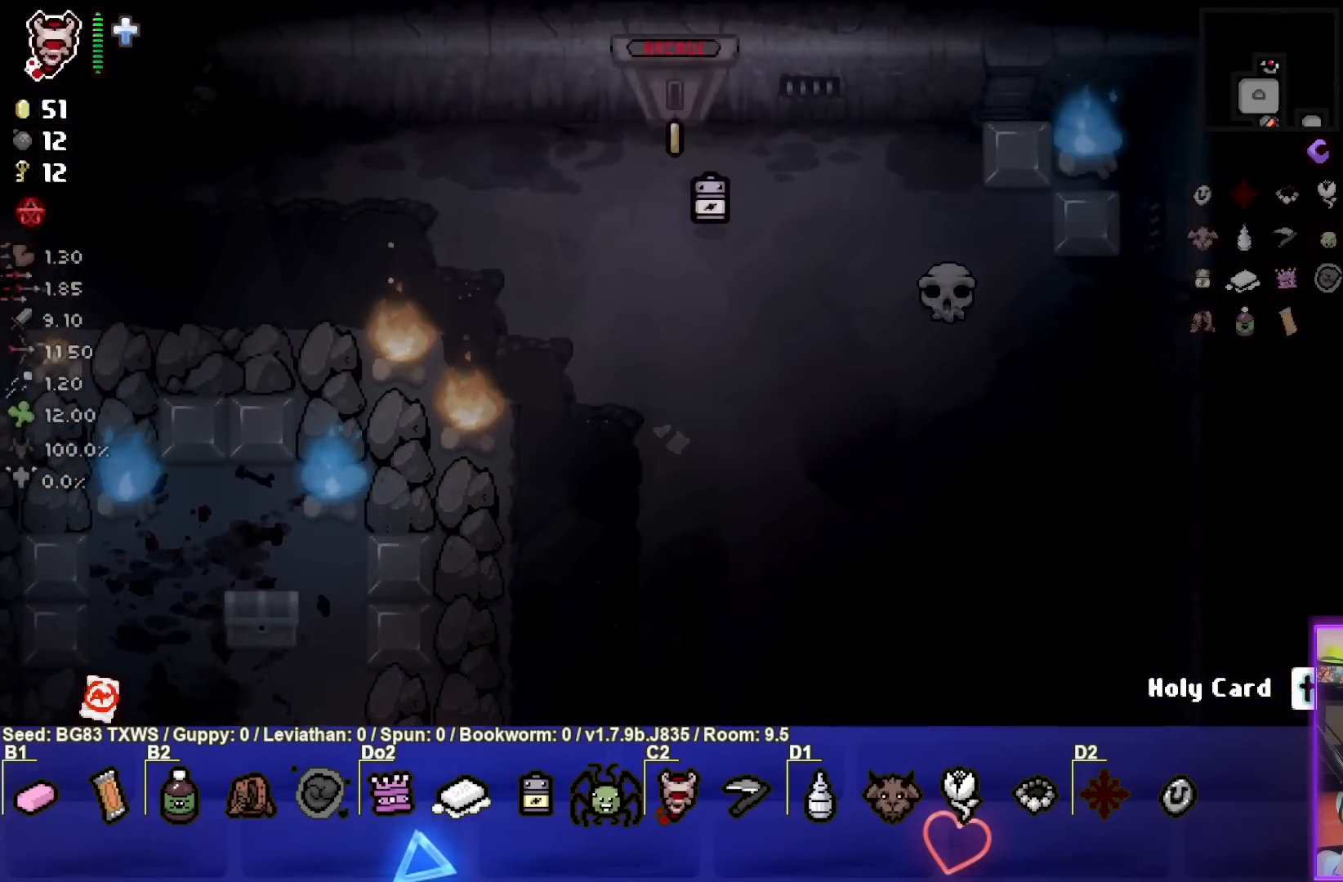
{"buttons": [], "left_stick": "center", "events": []}
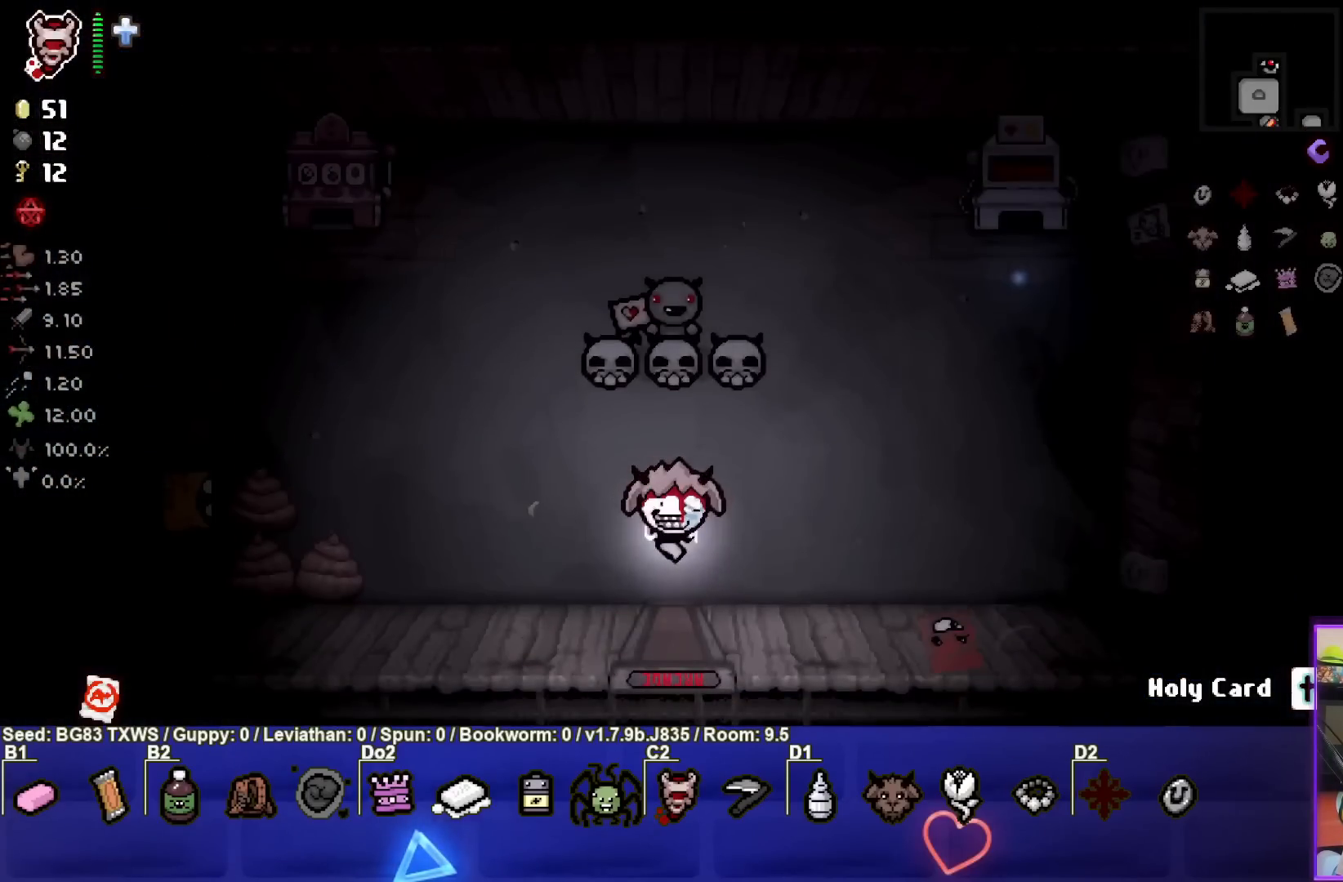
{"buttons": [], "left_stick": "down", "events": [[217, "left_stick", "down"]]}
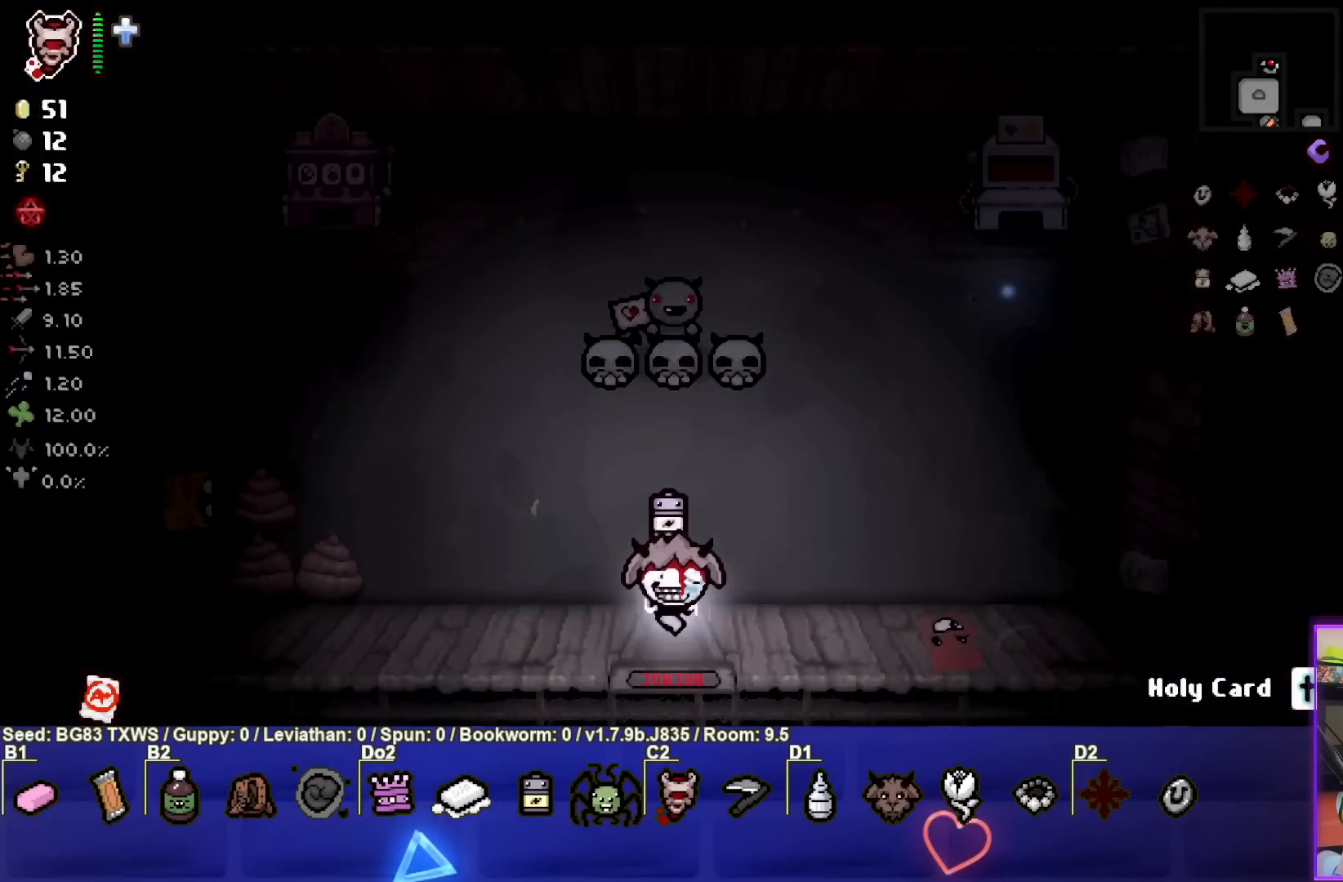
{"buttons": [], "left_stick": "down", "events": [[83, "left_stick", "center"], [250, "left_stick", "down"]]}
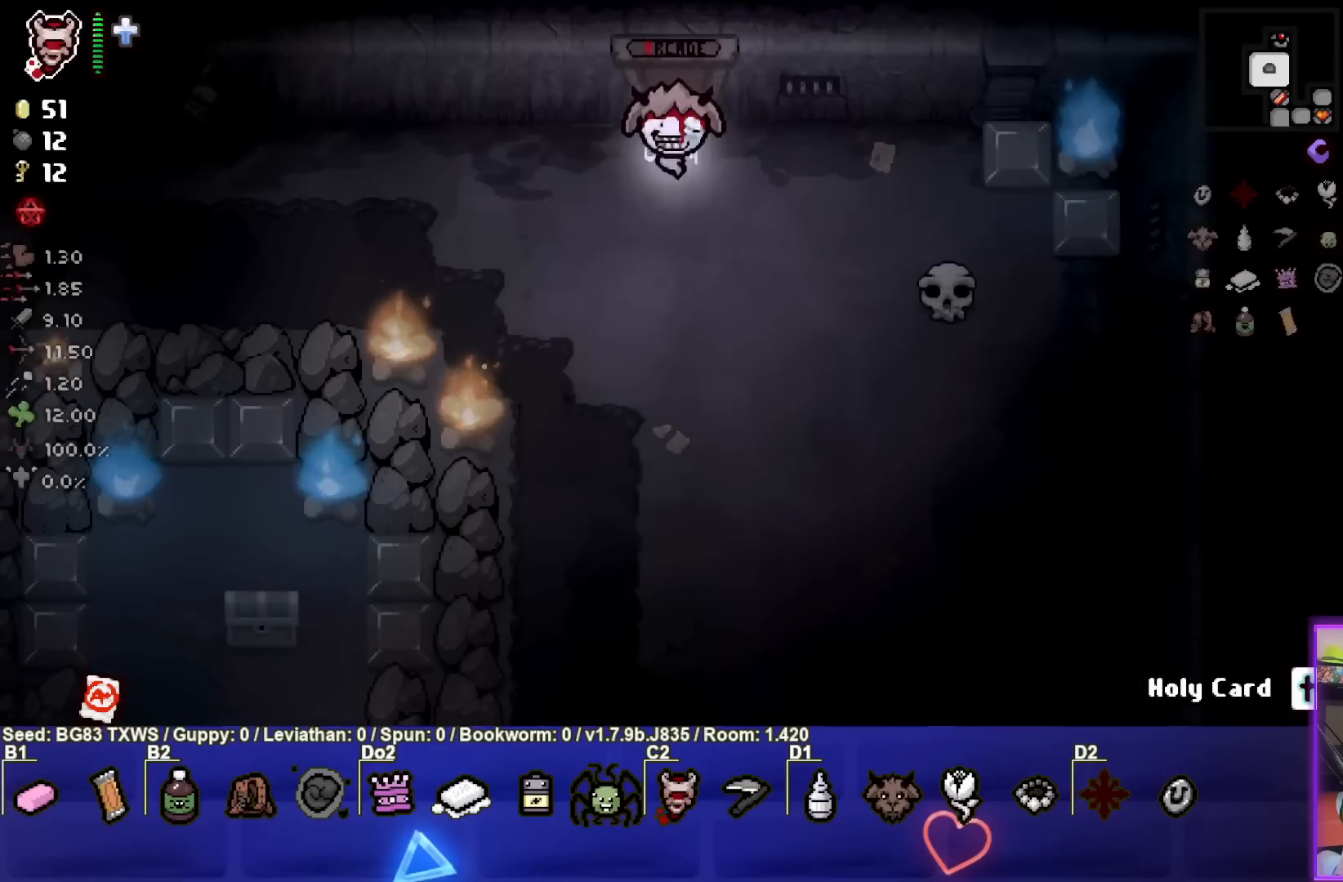
{"buttons": ["SQUARE"], "left_stick": "down", "events": [[300, "SQUARE", "down"]]}
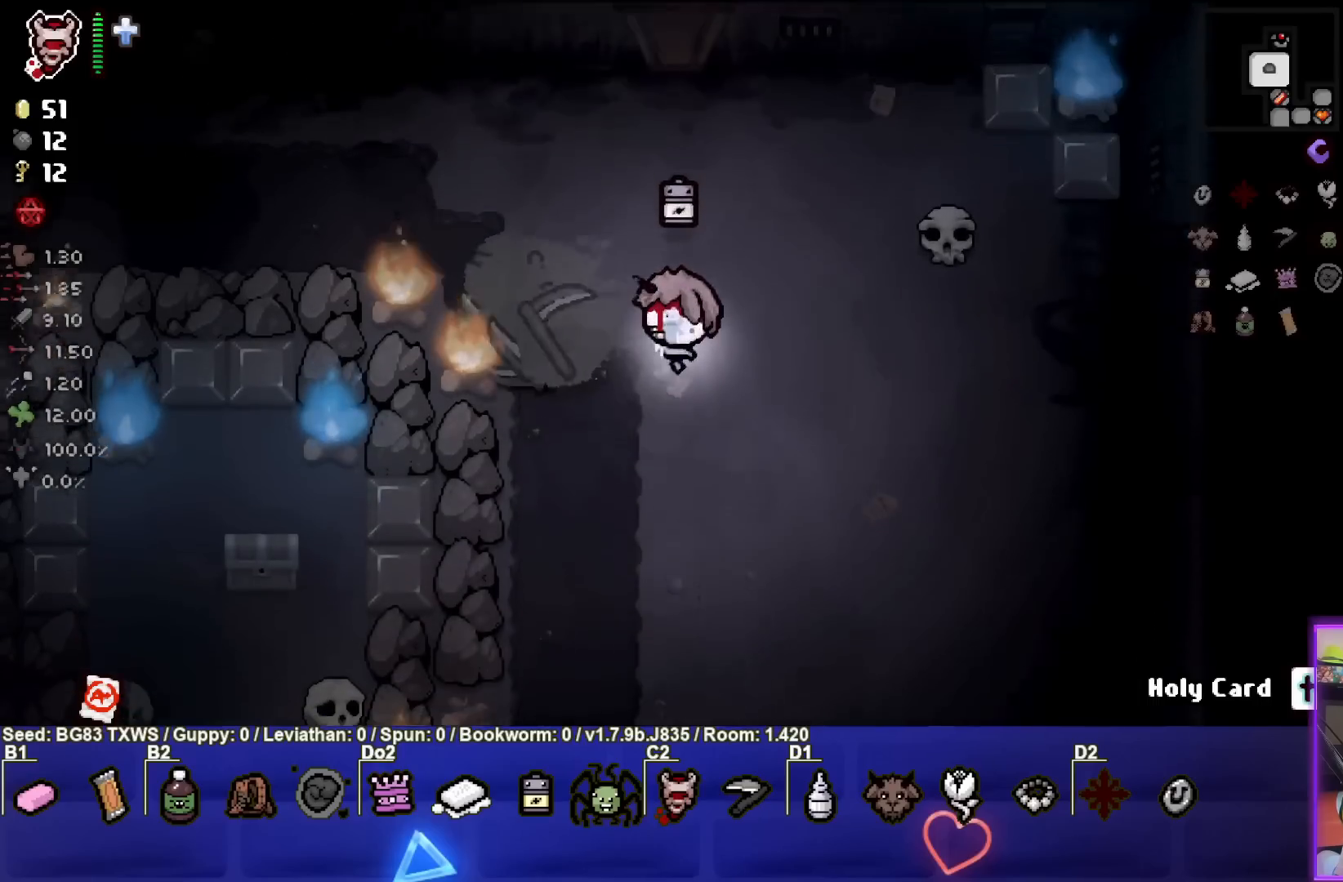
{"buttons": [], "left_stick": "center", "events": [[67, "SQUARE", "up"], [500, "left_stick", "center"]]}
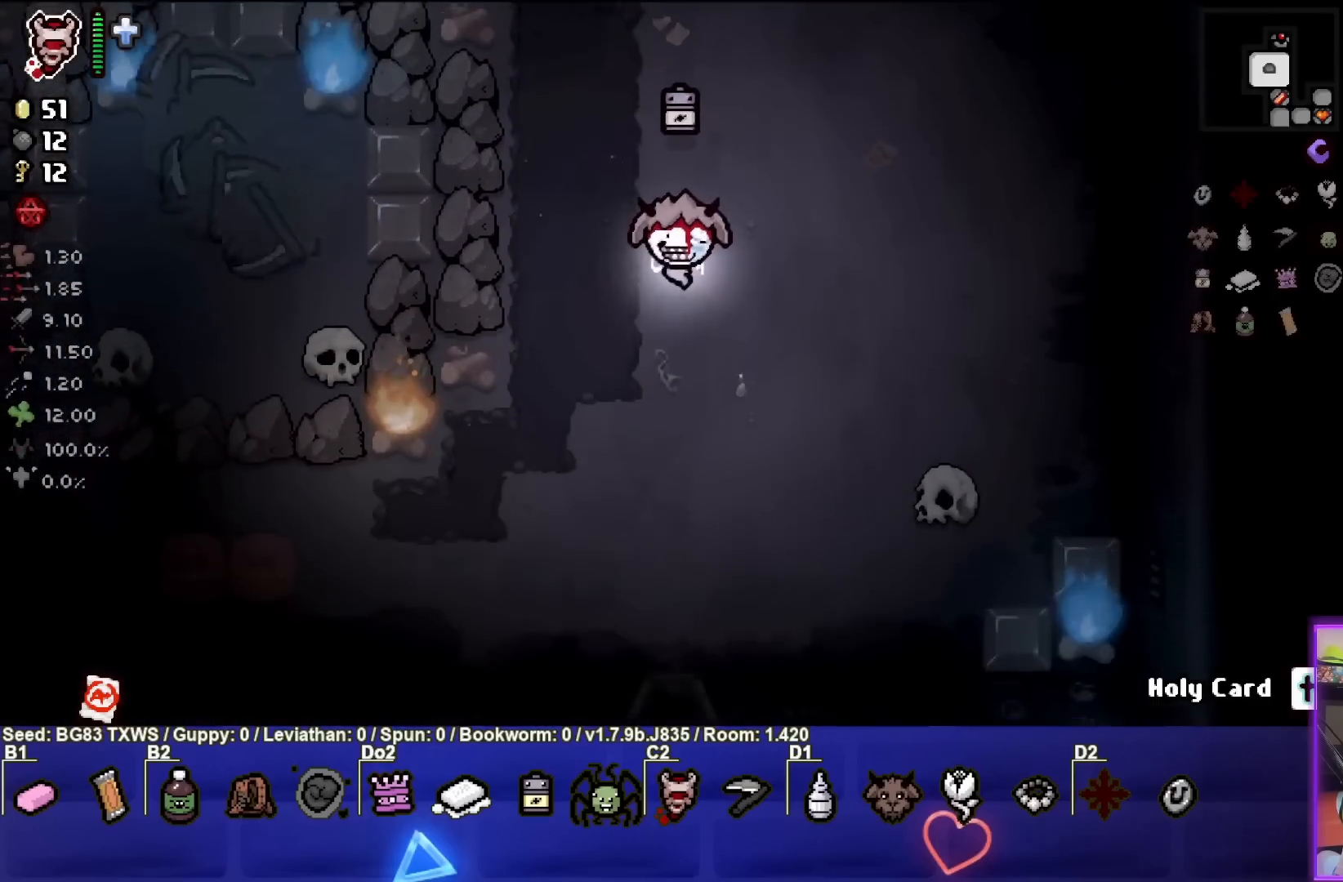
{"buttons": ["SQUARE"], "left_stick": "down", "events": [[133, "left_stick", "down"], [333, "SQUARE", "down"]]}
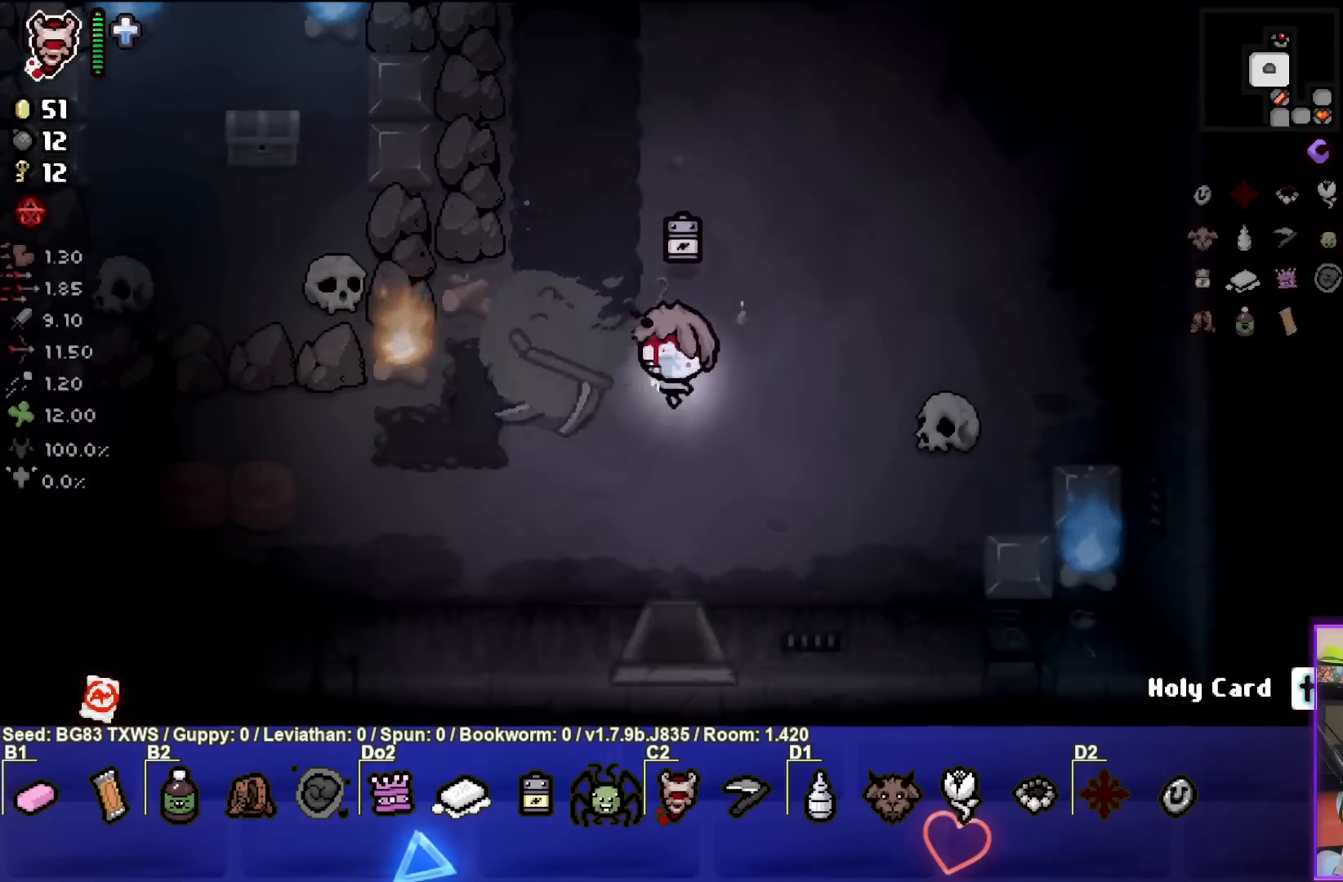
{"buttons": ["SQUARE"], "left_stick": "center", "events": [[83, "SQUARE", "up"], [100, "left_stick", "center"], [183, "left_stick", "down-left"], [217, "SQUARE", "down"], [283, "SQUARE", "up"], [333, "left_stick", "center"], [433, "SQUARE", "down"]]}
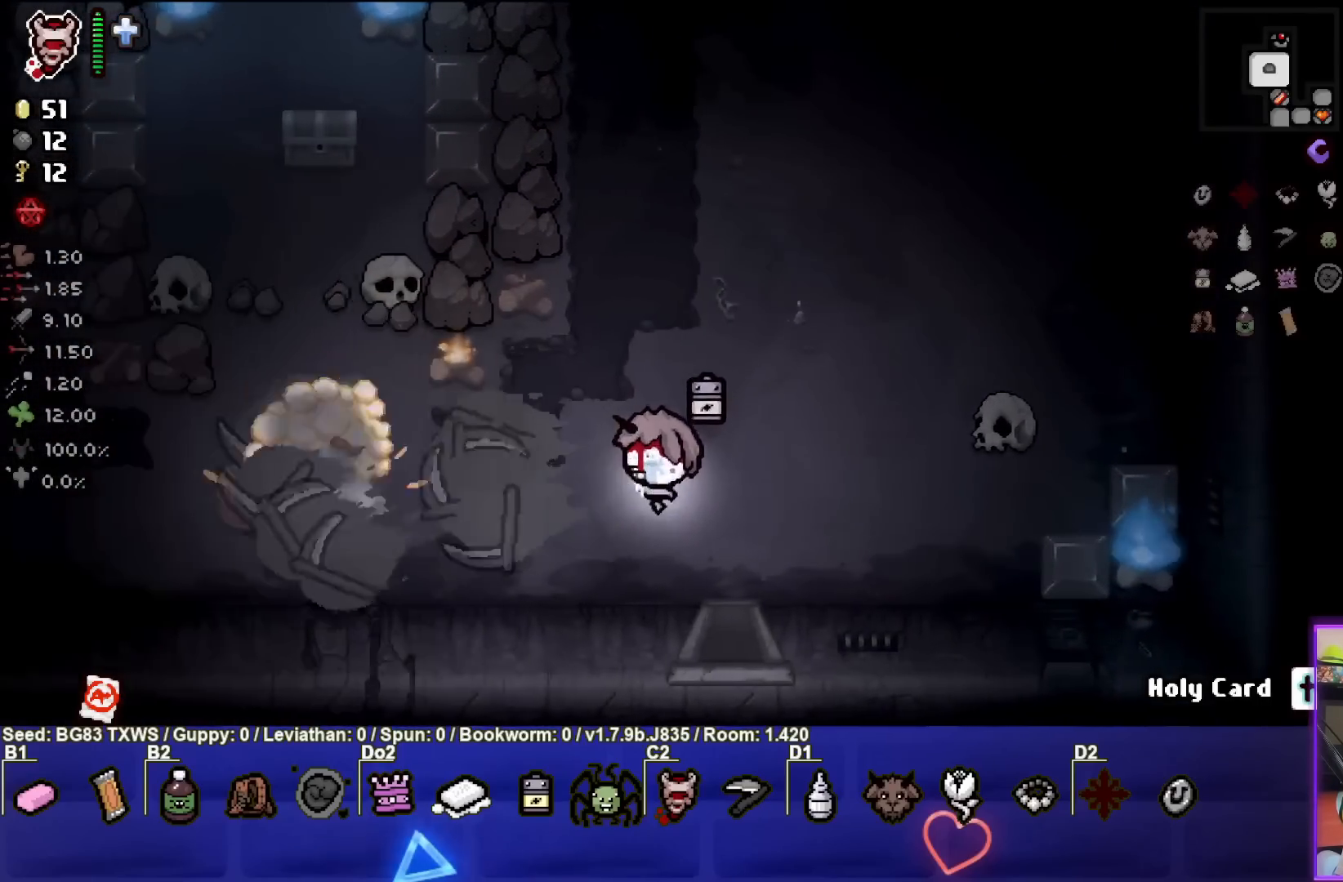
{"buttons": [], "left_stick": "down-right", "events": [[83, "SQUARE", "up"], [133, "left_stick", "right"], [233, "left_stick", "down-right"]]}
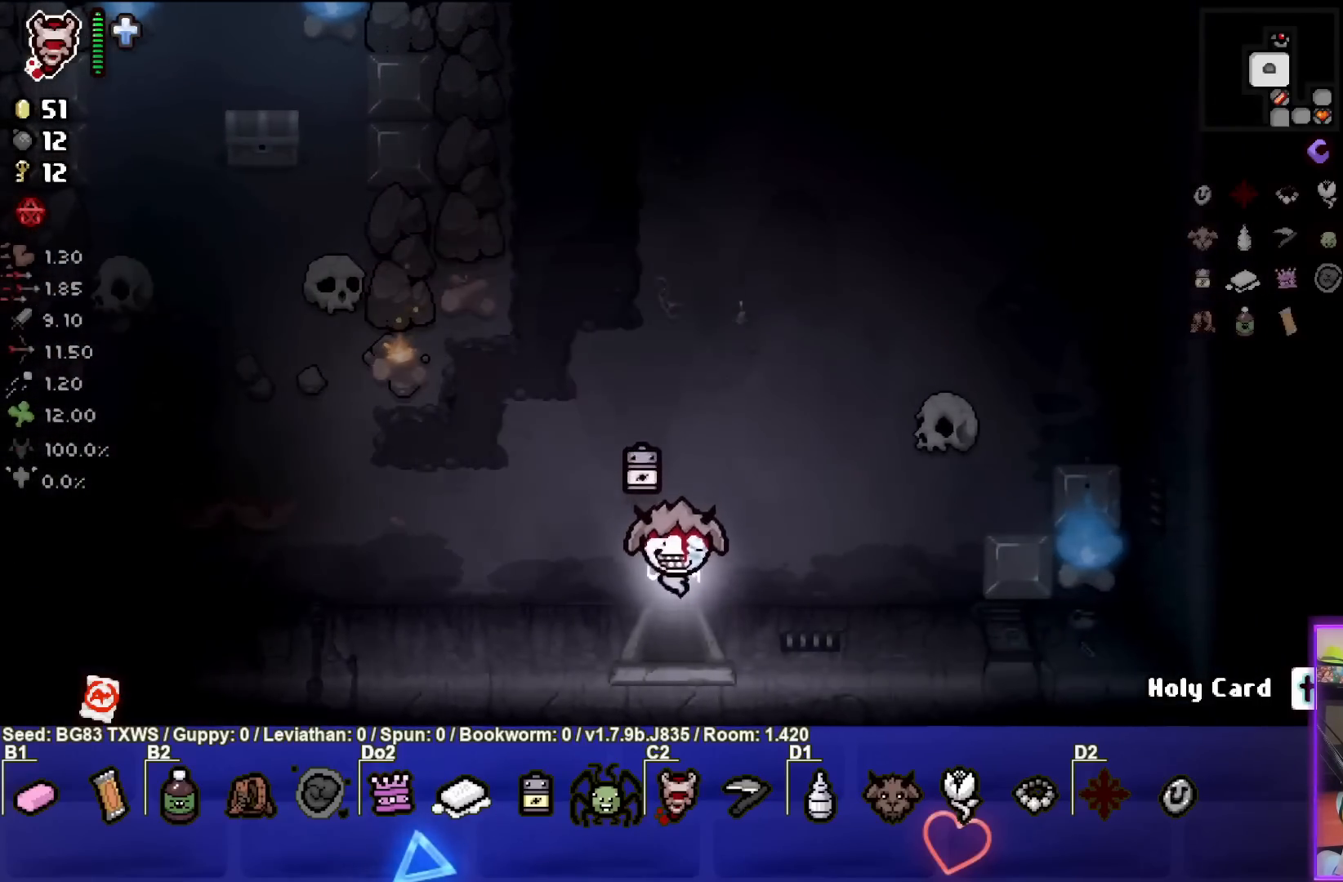
{"buttons": [], "left_stick": "center", "events": [[250, "left_stick", "center"]]}
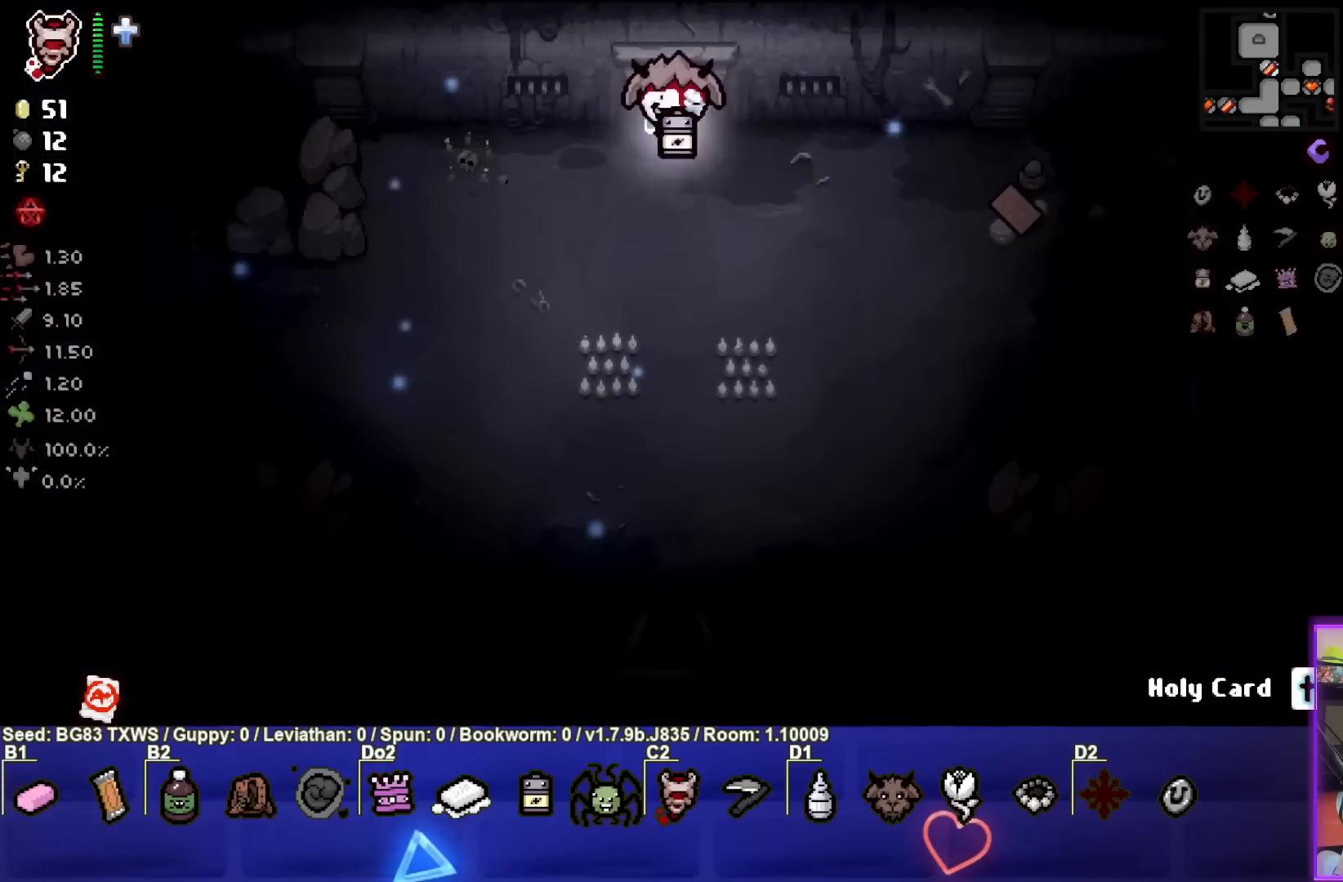
{"buttons": [], "left_stick": "right", "events": [[67, "left_stick", "down-right"], [217, "left_stick", "right"]]}
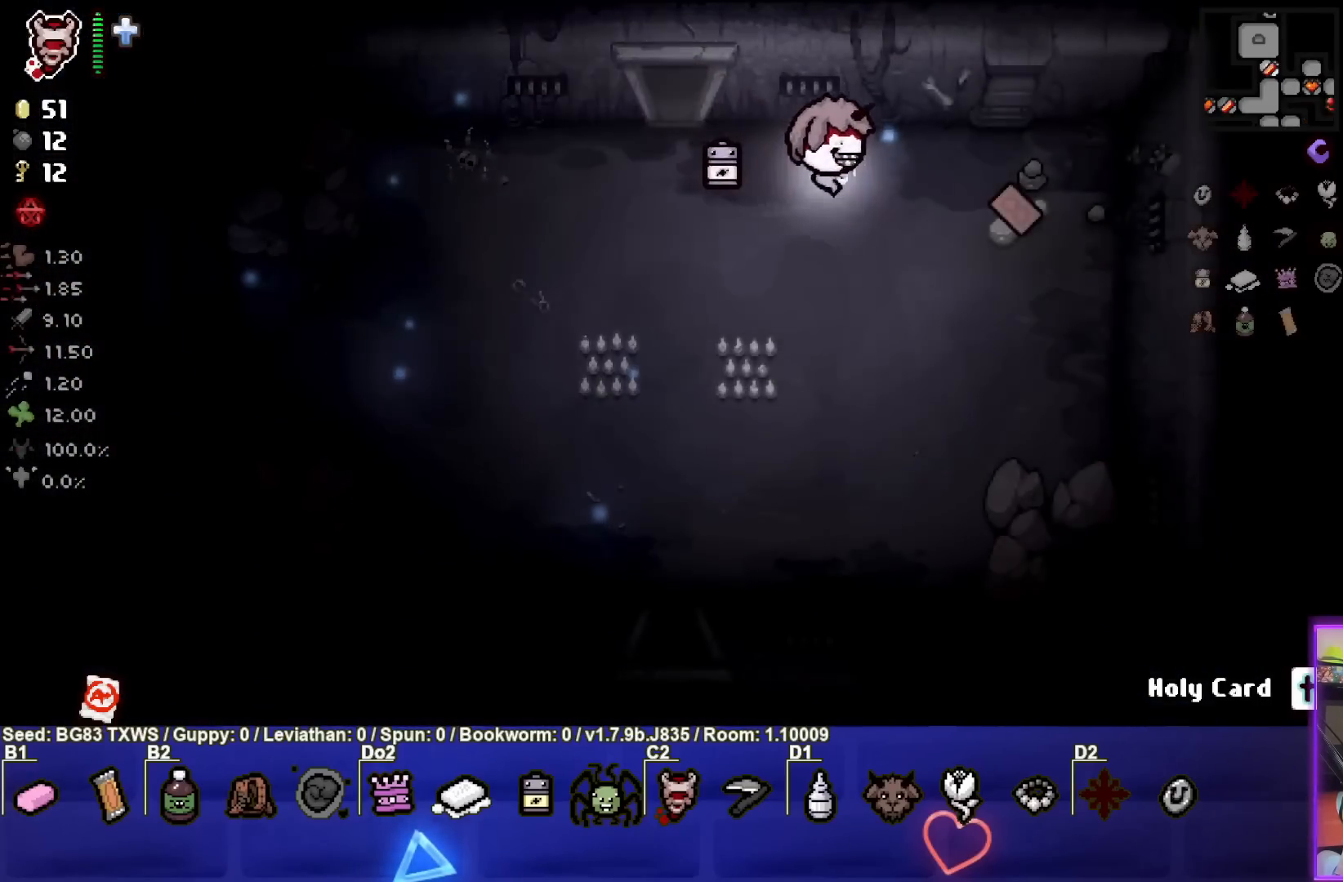
{"buttons": [], "left_stick": "down-left", "events": [[283, "left_stick", "down"], [367, "left_stick", "down-left"]]}
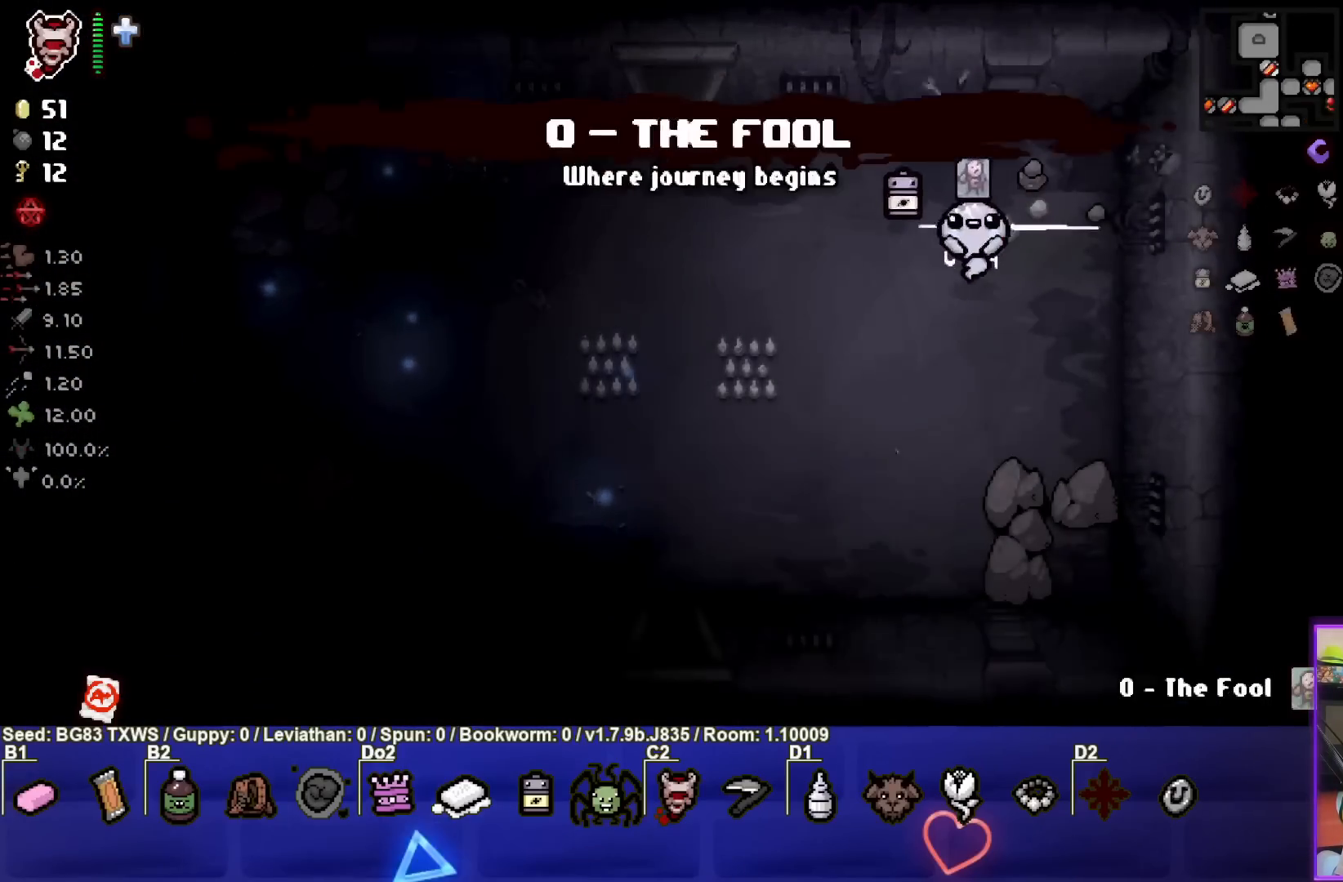
{"buttons": [], "left_stick": "down-left", "events": []}
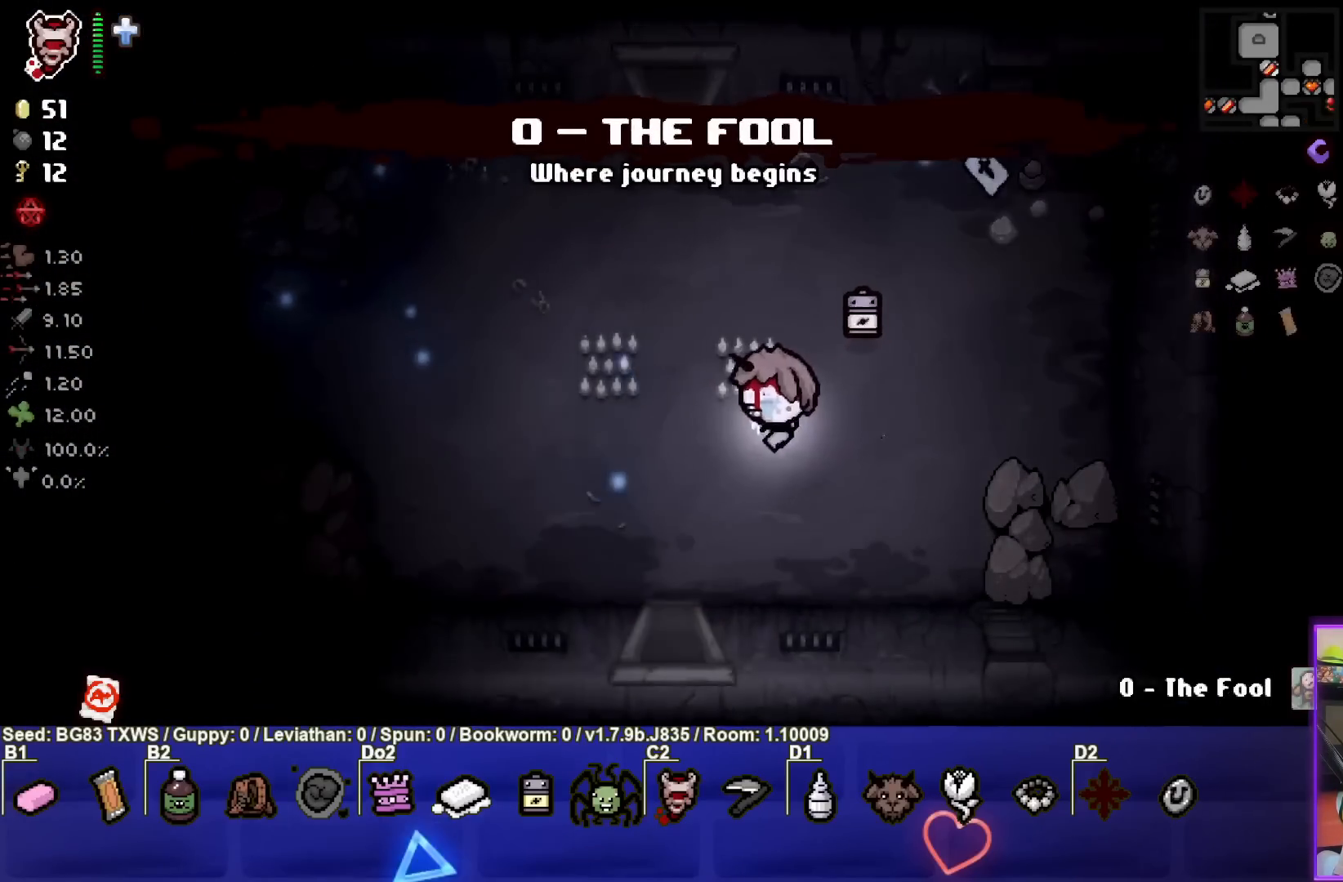
{"buttons": [], "left_stick": "down", "events": [[350, "left_stick", "down"]]}
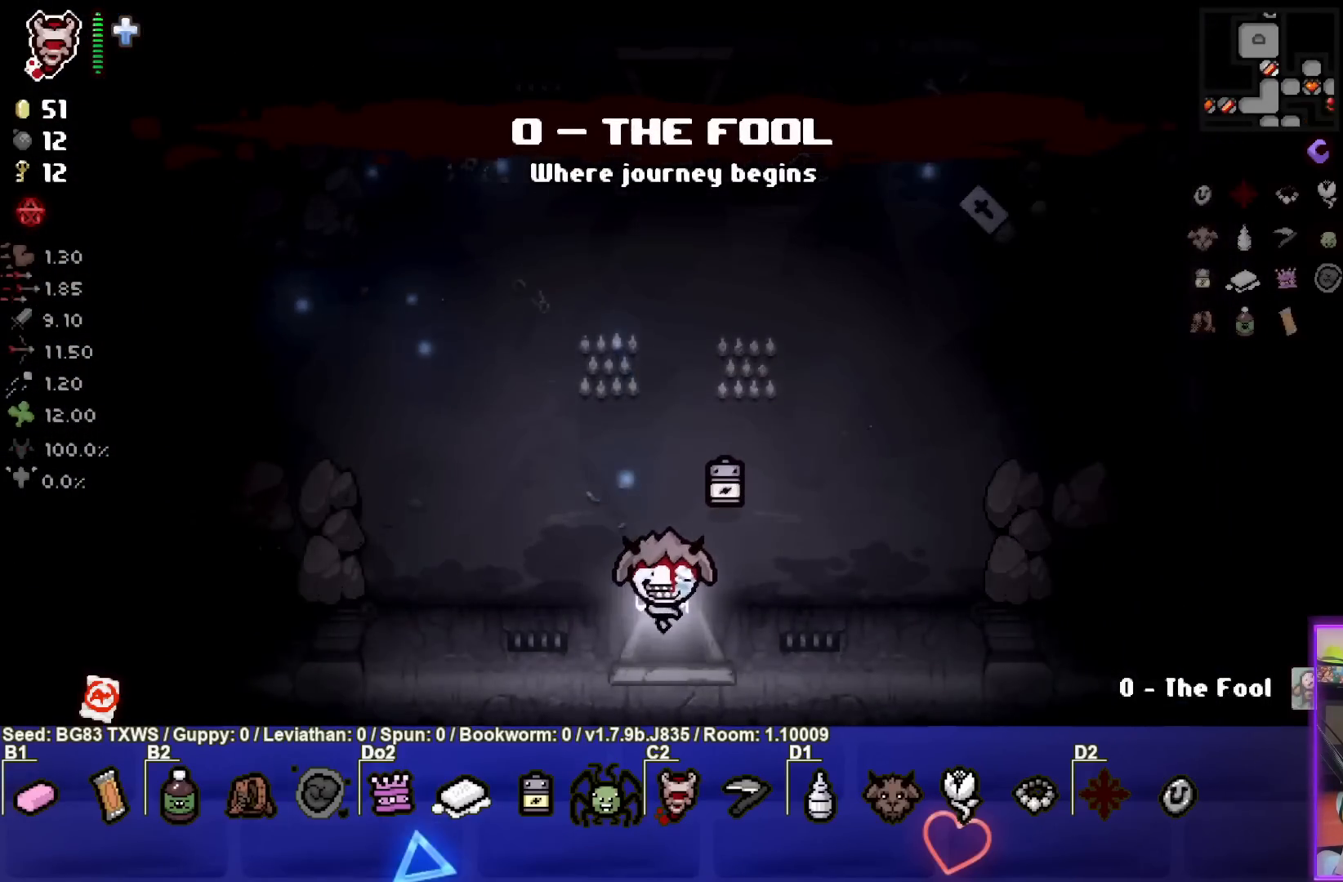
{"buttons": [], "left_stick": "down-right", "events": [[117, "left_stick", "center"], [267, "left_stick", "down-right"]]}
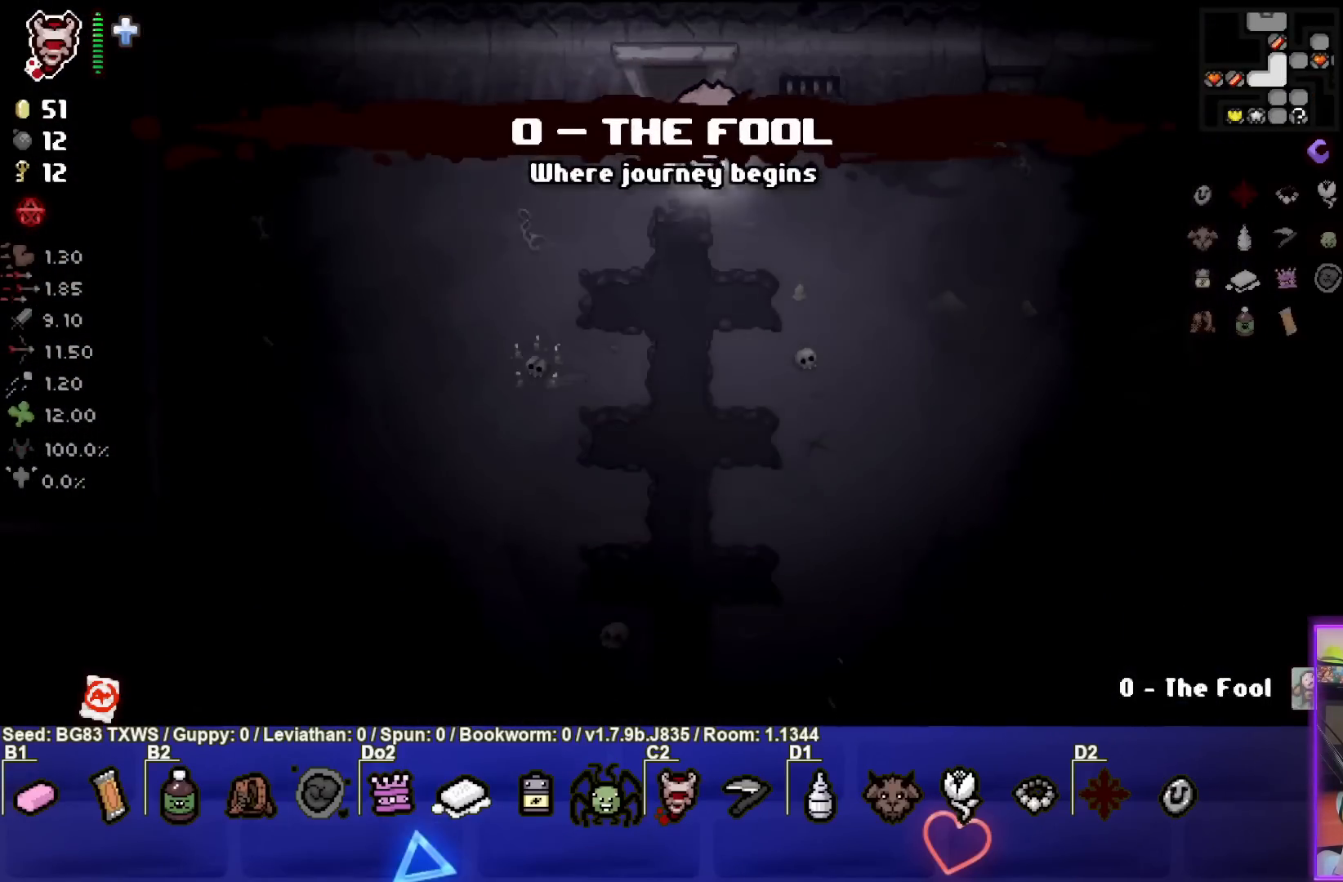
{"buttons": [], "left_stick": "right", "events": [[467, "left_stick", "right"]]}